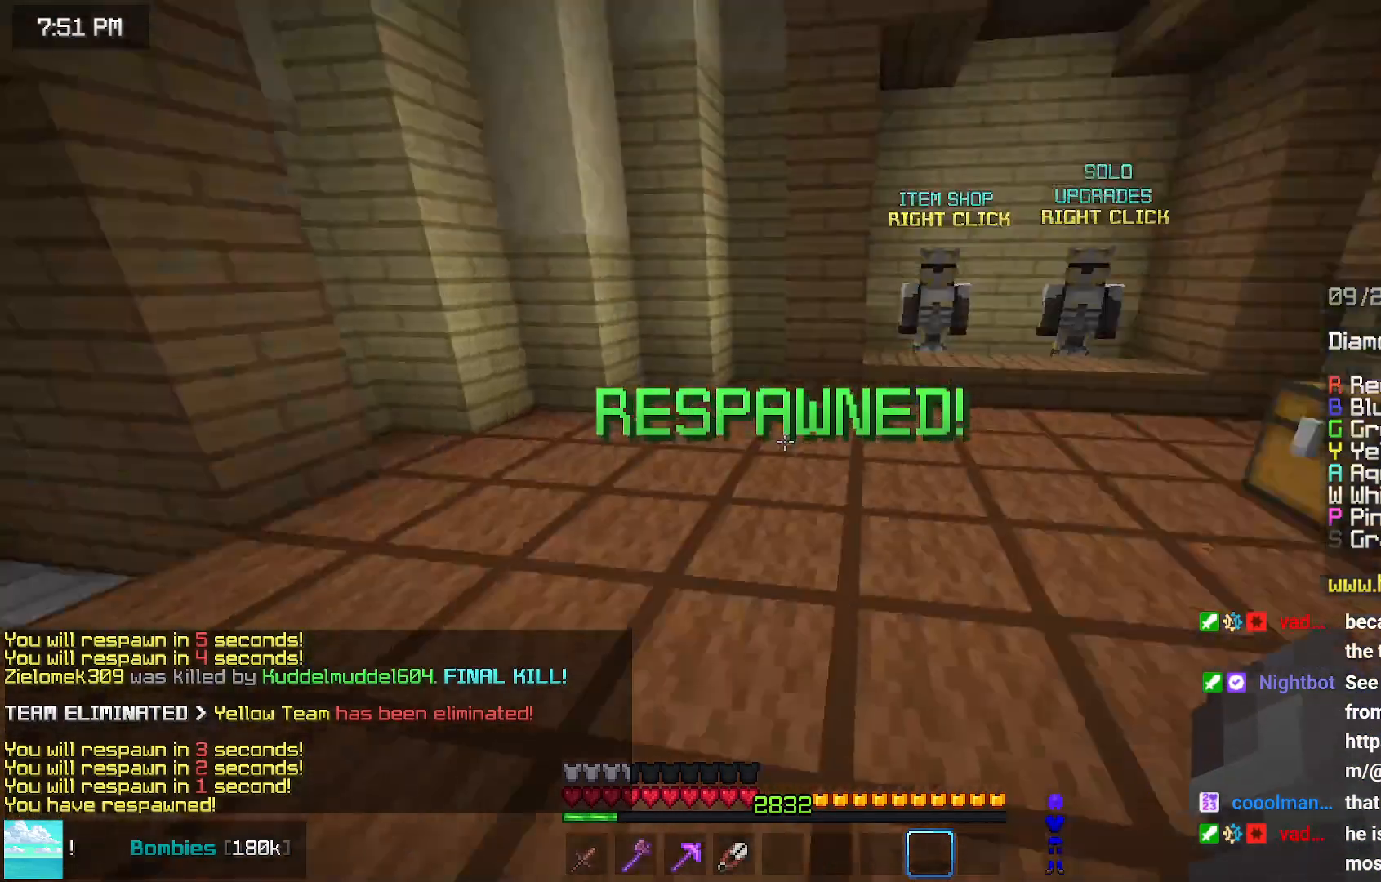
Gameplay with keyboard and mouse; each line is a JSON object with the keys and mouse buttons held at the frame after it. "events" lists presses ("down") and releases ("up") of "down", "left", "right", "space", "up", "mouse_left" and "mouse_right" between this image and that frame as [ms after this image, input, new state], when the widget could be followed in between. "mouse_left", "mouse_right" = the "left", "right" buttons of the "mouse" list. No other keys are recorded. Fast repeated clicks can show as one long hold. Mouse movement is not recorded.
{"keys": ["left", "up"], "mouse": [], "events": [[33, "left", "down"], [33, "up", "down"]]}
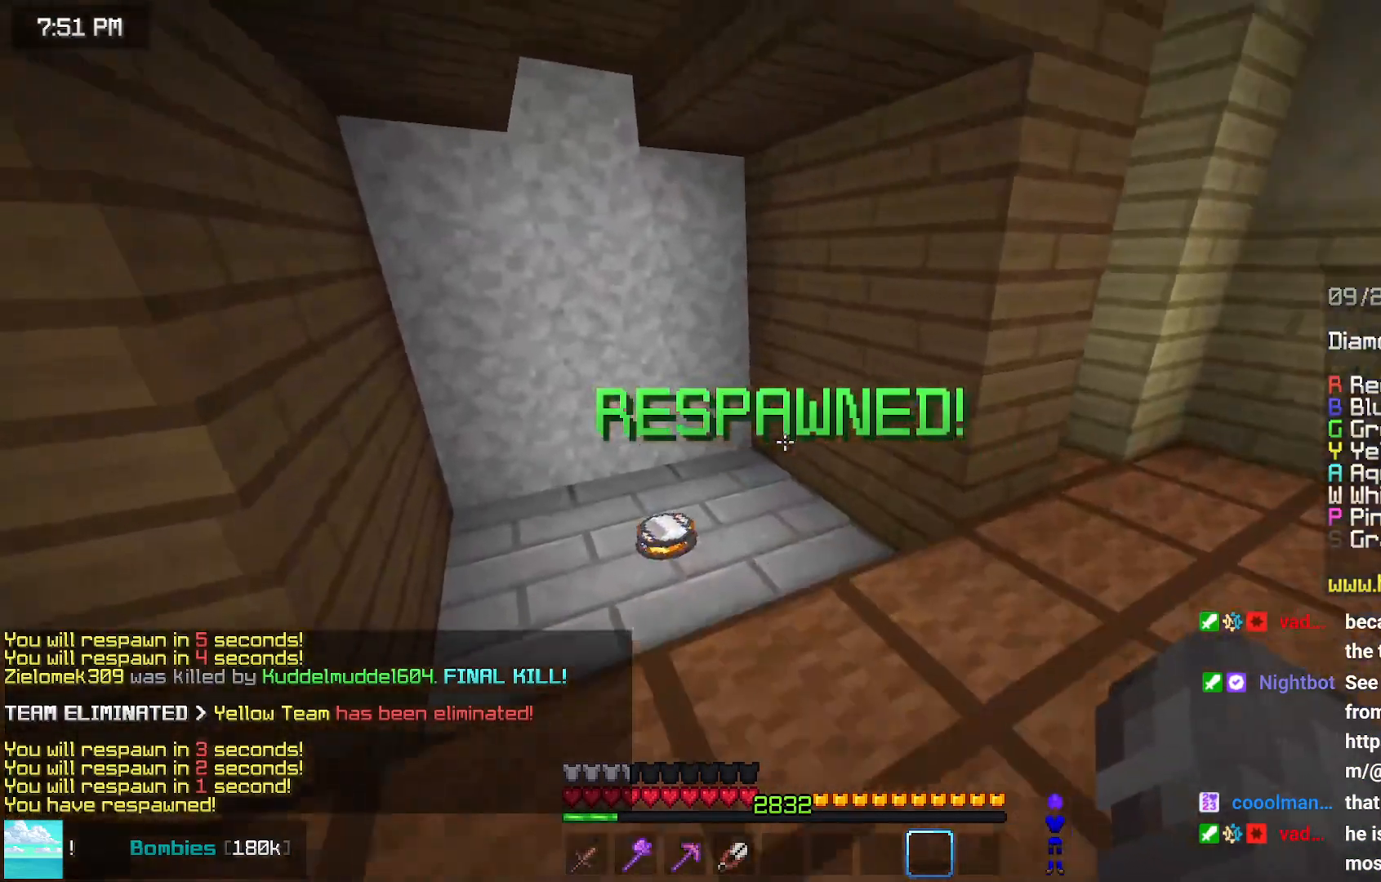
{"keys": [], "mouse": [], "events": [[300, "left", "up"], [417, "up", "up"]]}
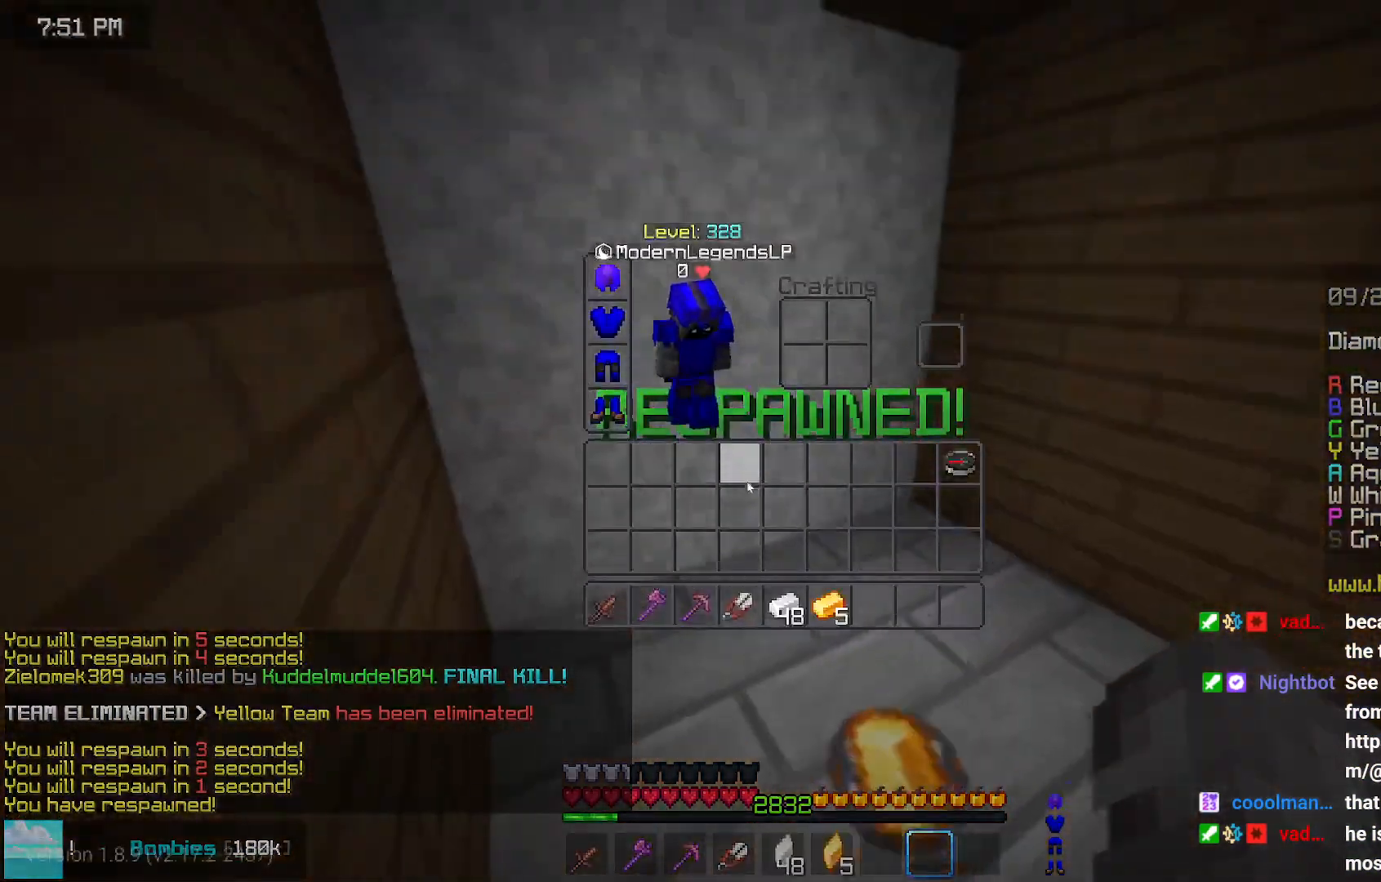
{"keys": ["up"], "mouse": [], "events": [[317, "up", "down"]]}
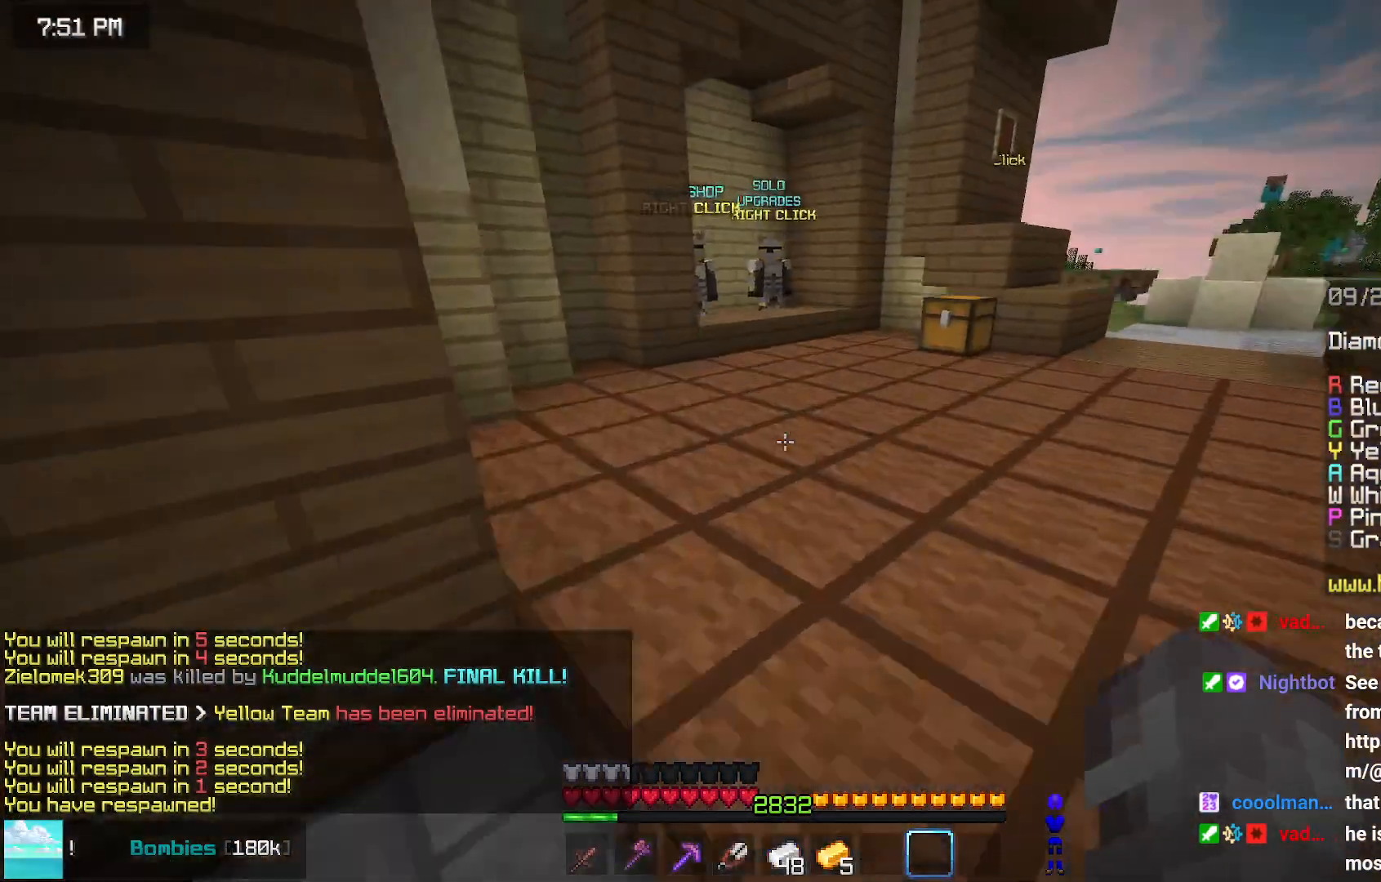
{"keys": ["space", "up"], "mouse": [], "events": [[333, "space", "down"]]}
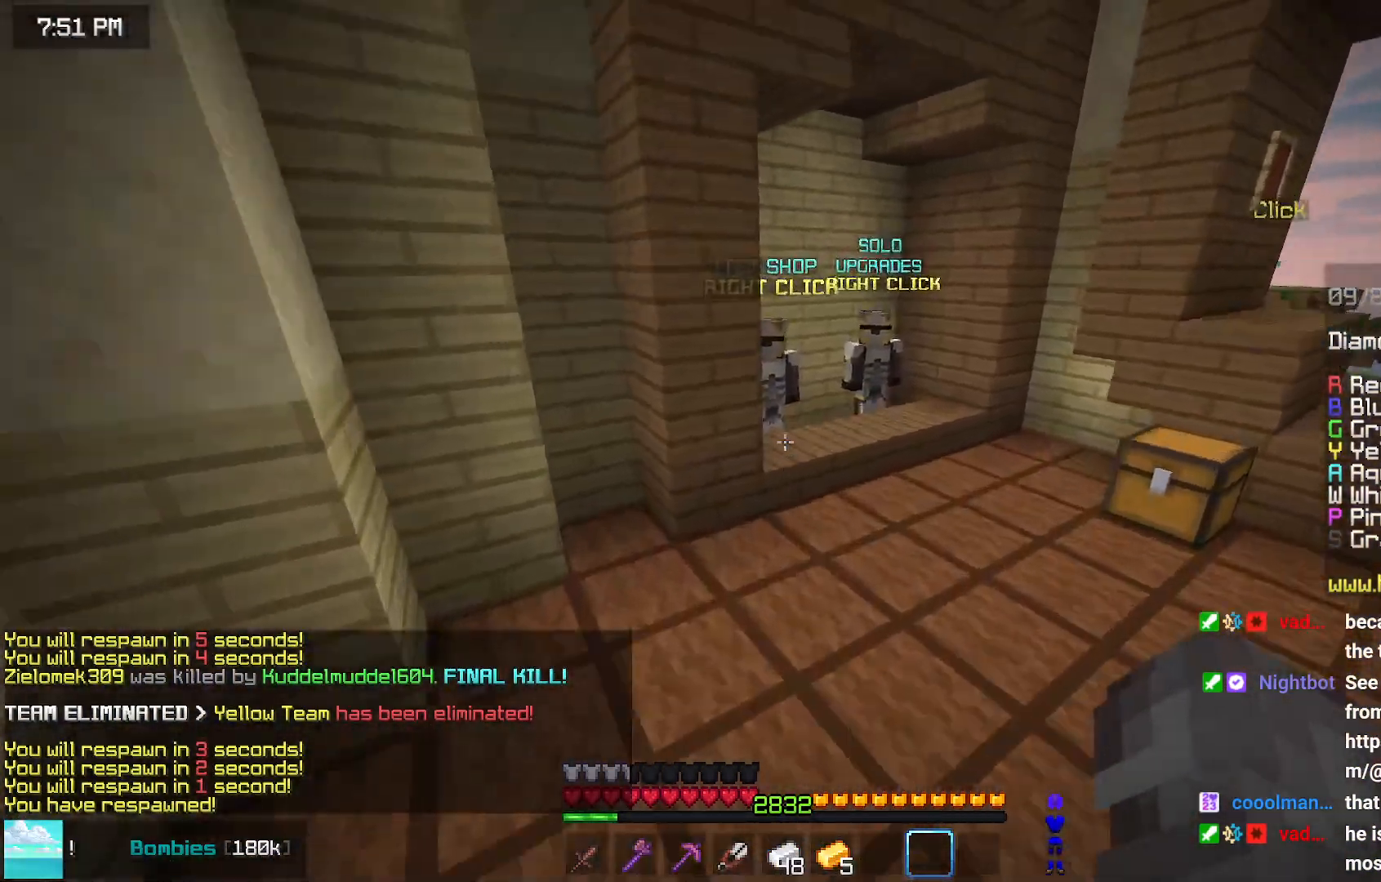
{"keys": ["up"], "mouse": [], "events": [[33, "space", "up"]]}
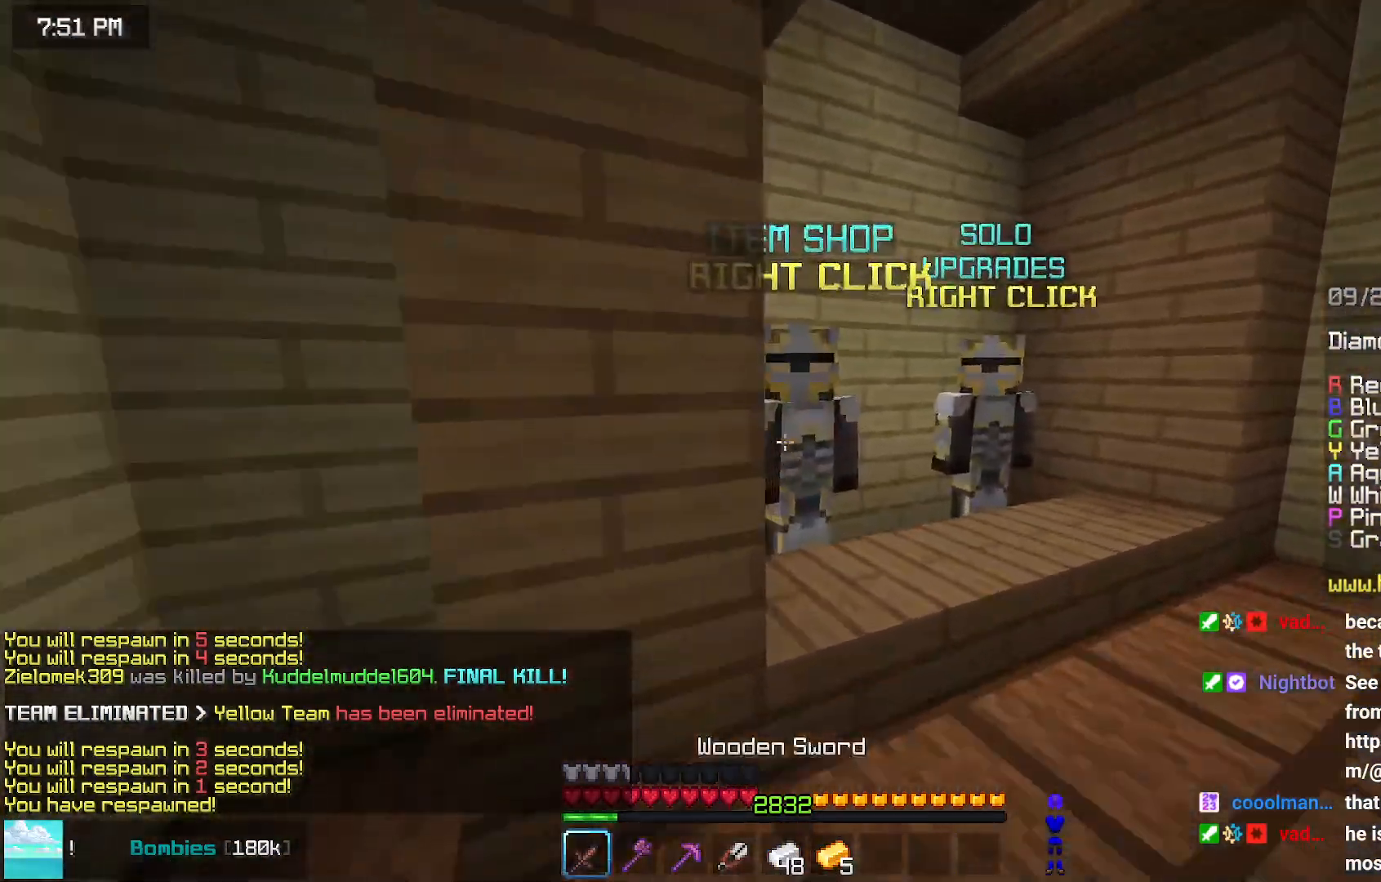
{"keys": [], "mouse": [], "events": [[50, "up", "up"], [117, "mouse_right", "down"], [217, "mouse_right", "up"]]}
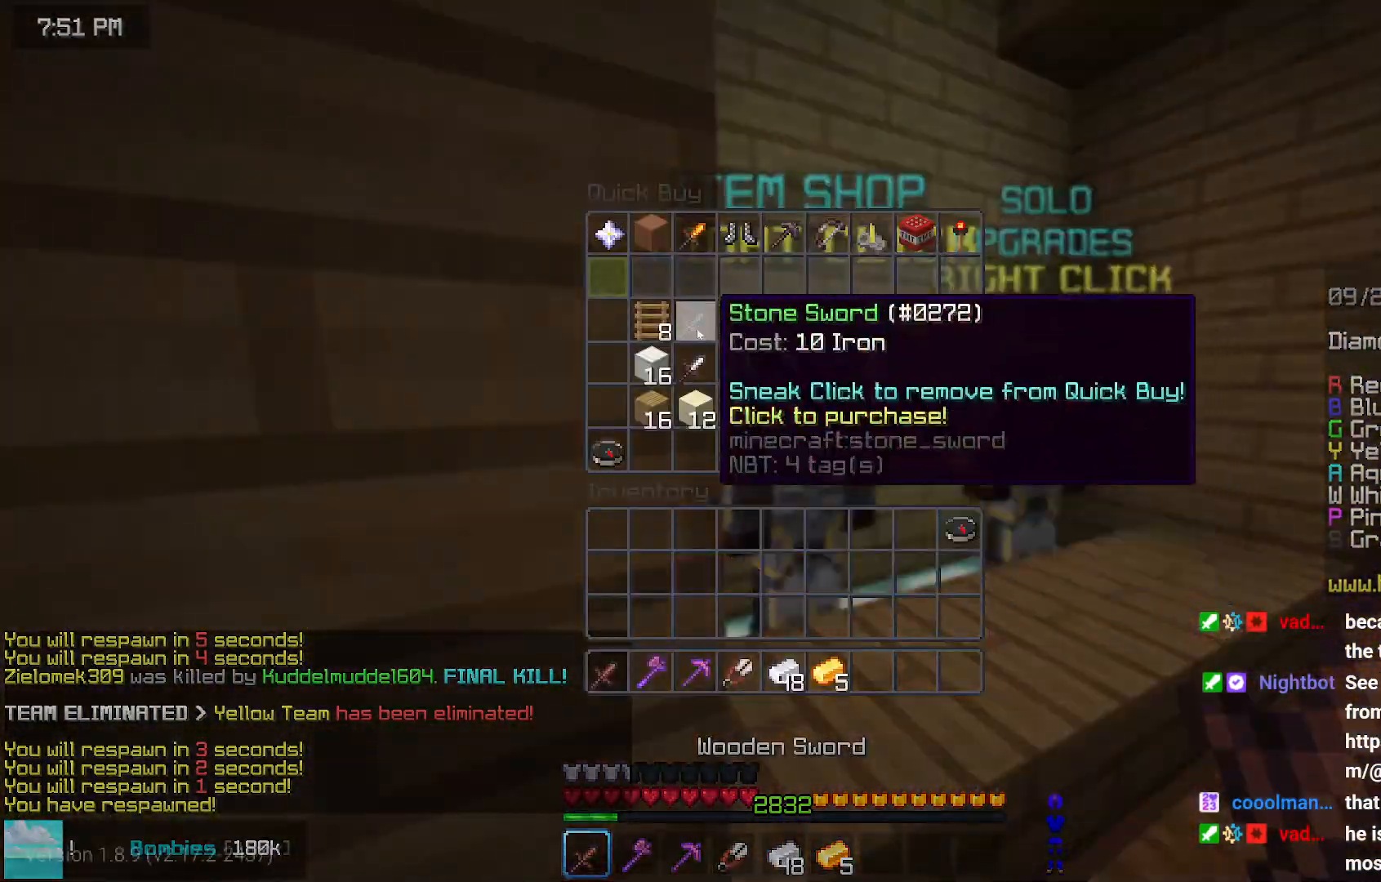
{"keys": [], "mouse": [], "events": []}
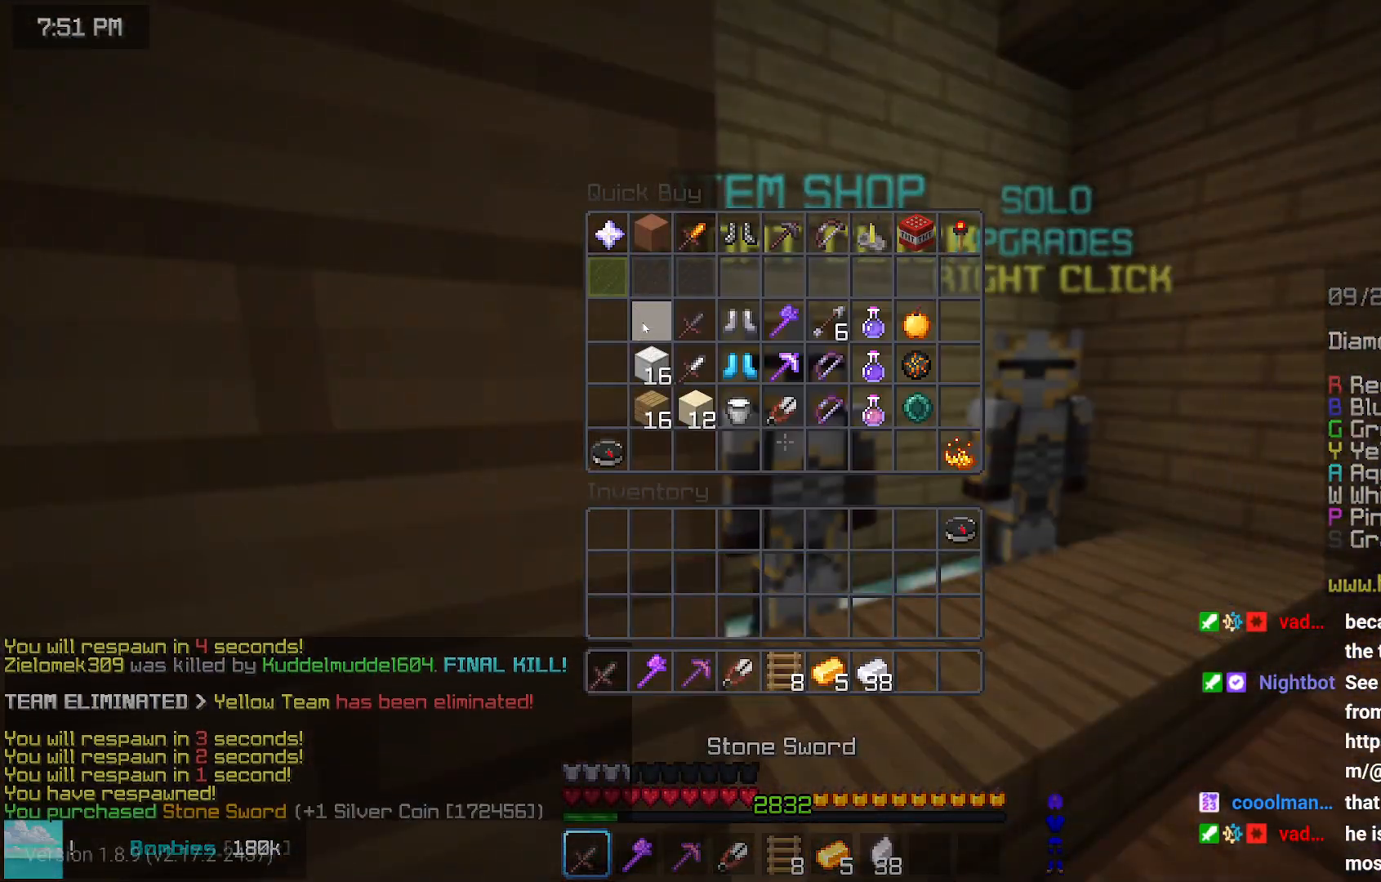
{"keys": [], "mouse": [], "events": []}
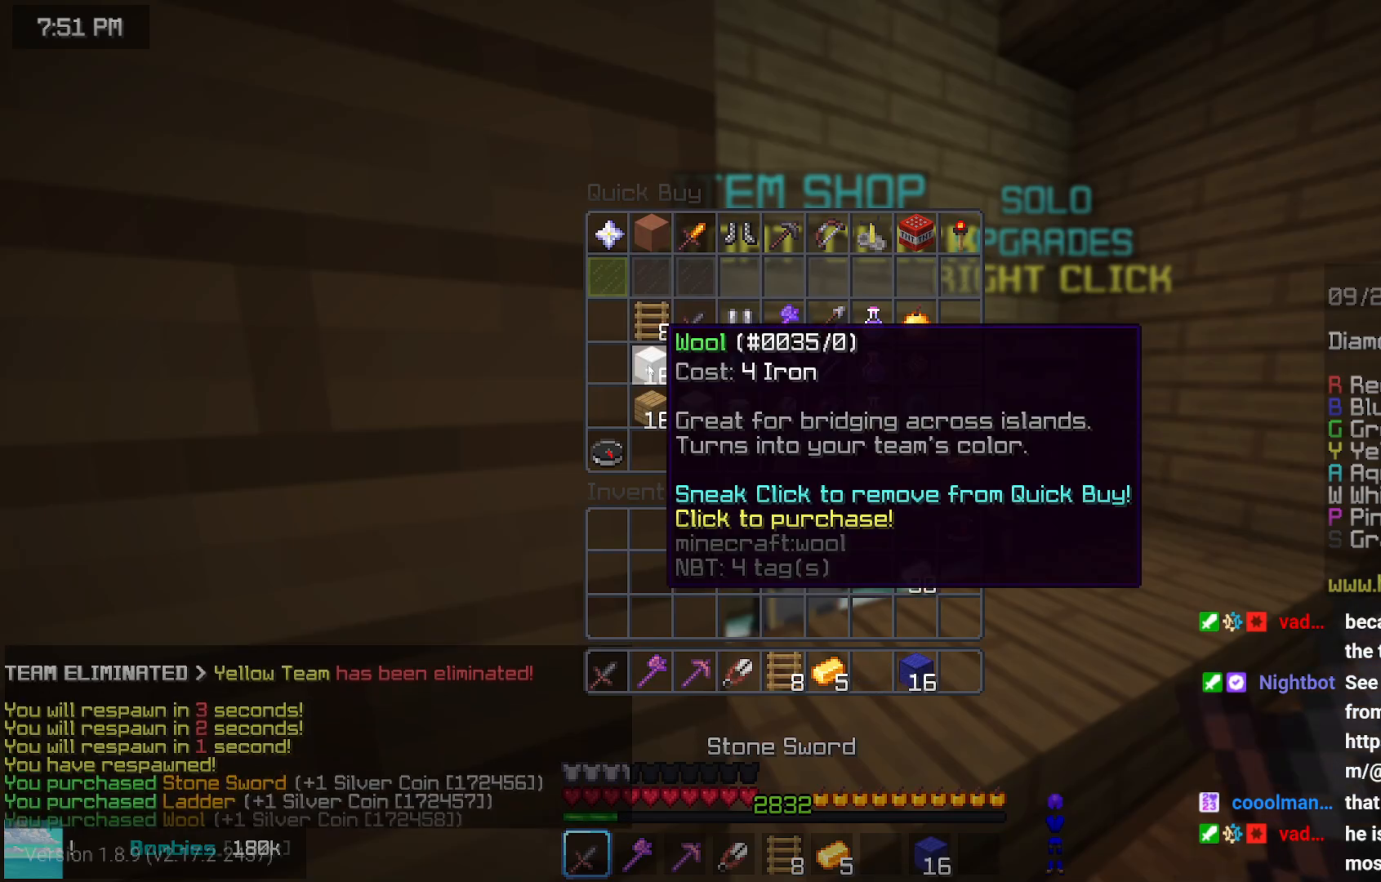
{"keys": ["up"], "mouse": [], "events": [[467, "up", "down"]]}
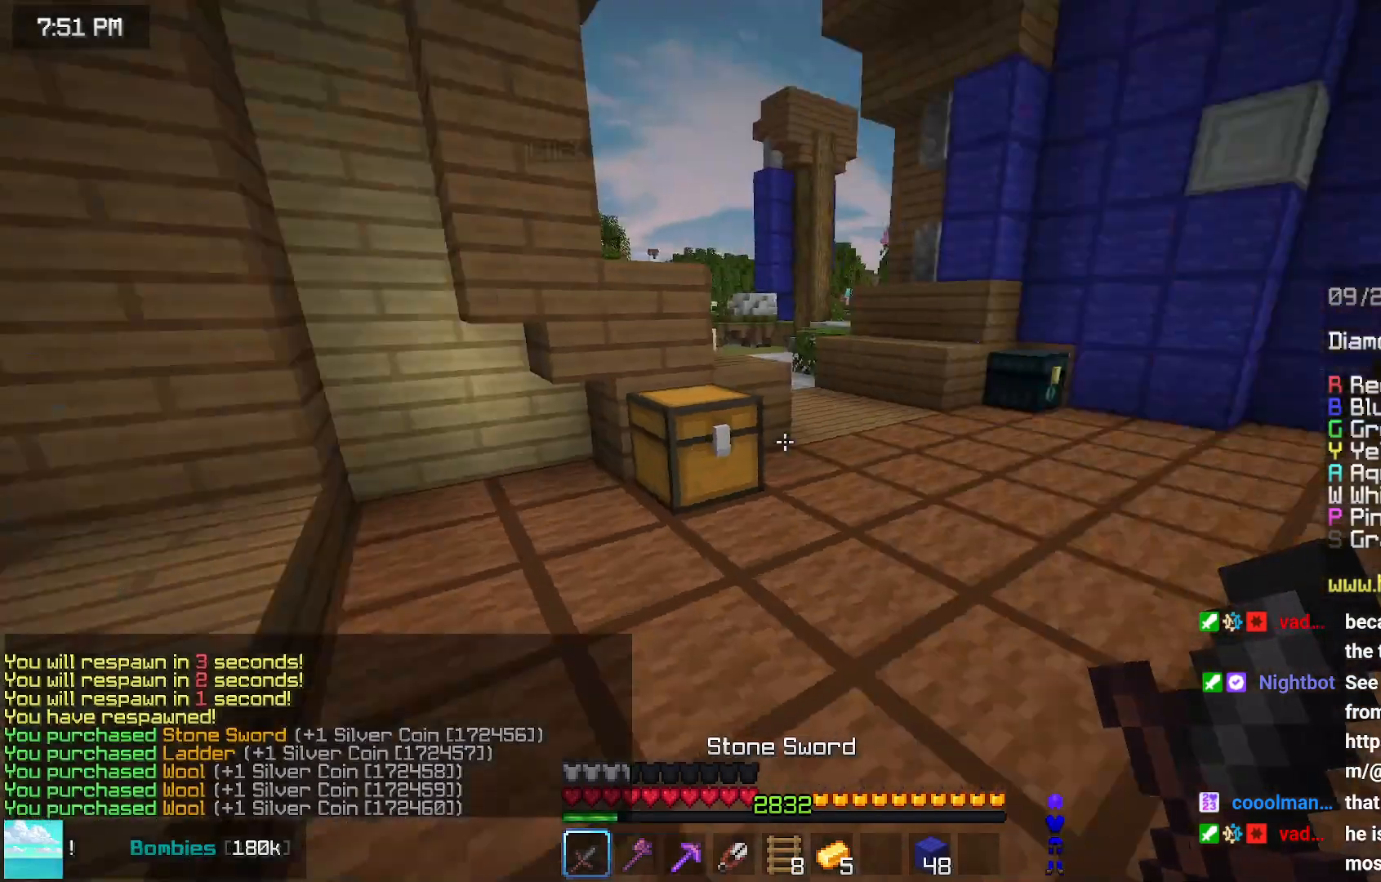
{"keys": ["up"], "mouse": [], "events": []}
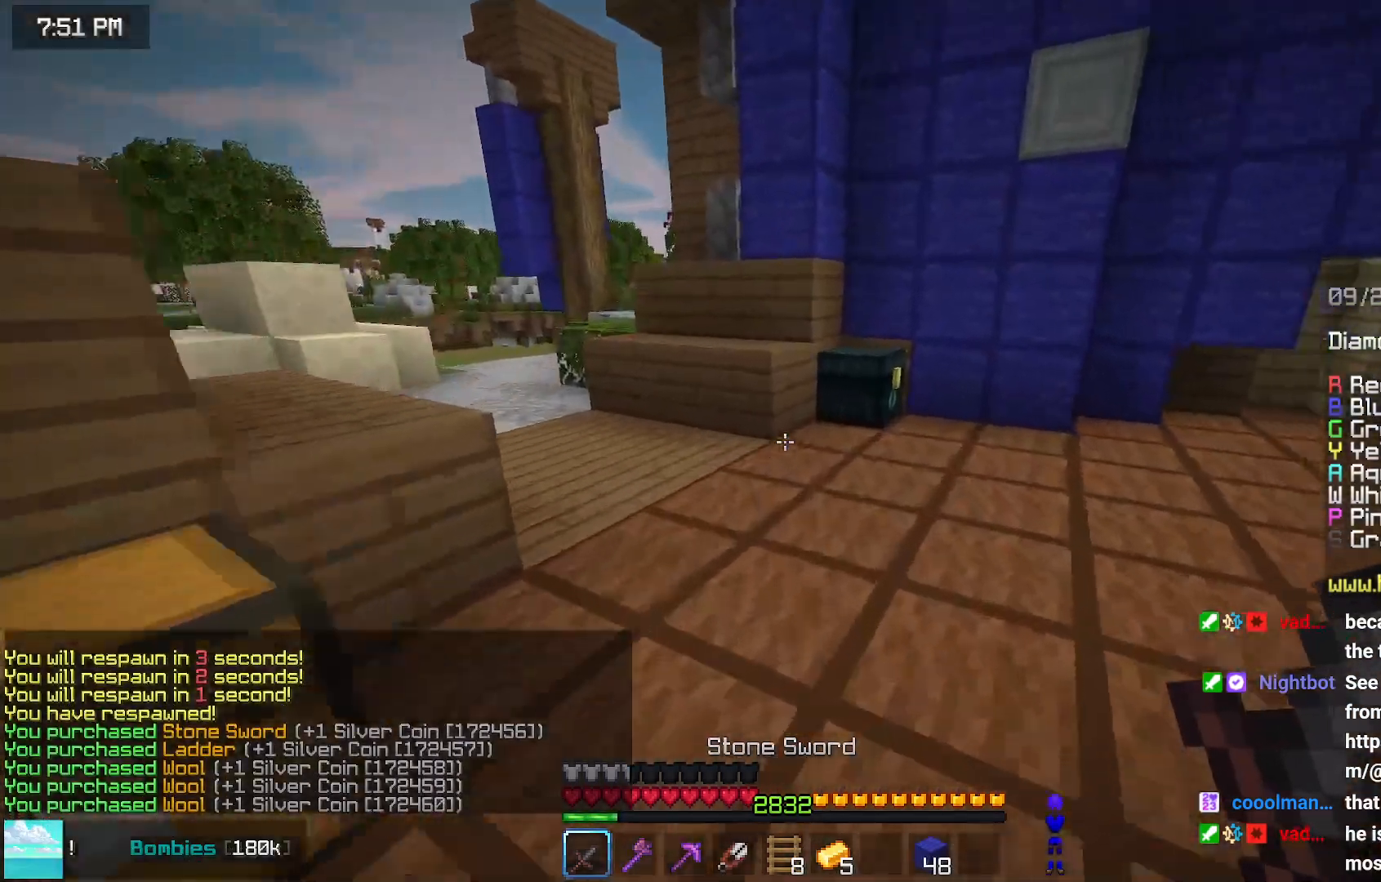
{"keys": ["left", "up"], "mouse": [], "events": [[350, "left", "down"], [400, "mouse_right", "down"], [500, "mouse_right", "up"]]}
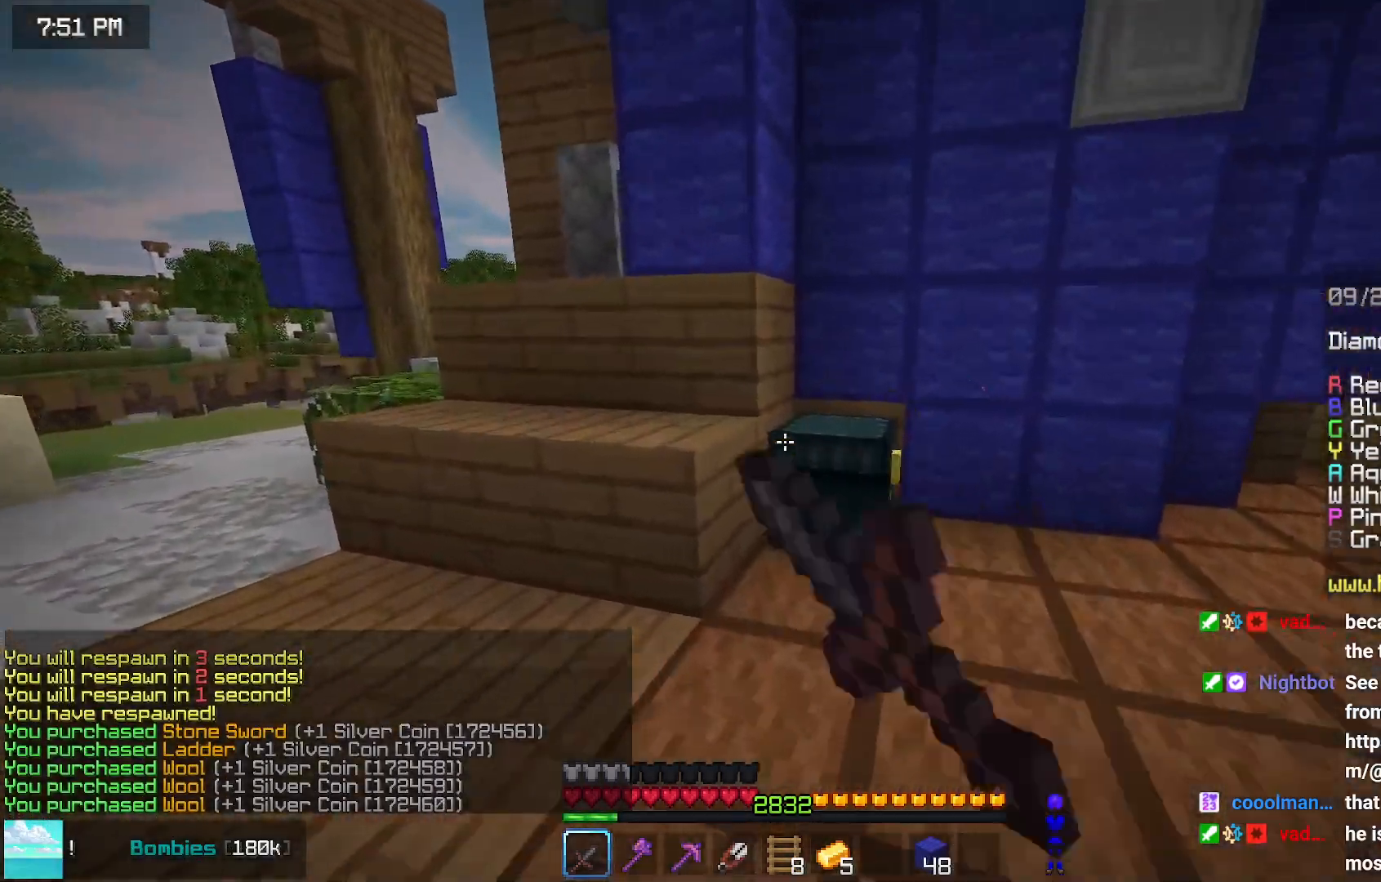
{"keys": [], "mouse": [], "events": [[50, "left", "up"], [50, "up", "up"]]}
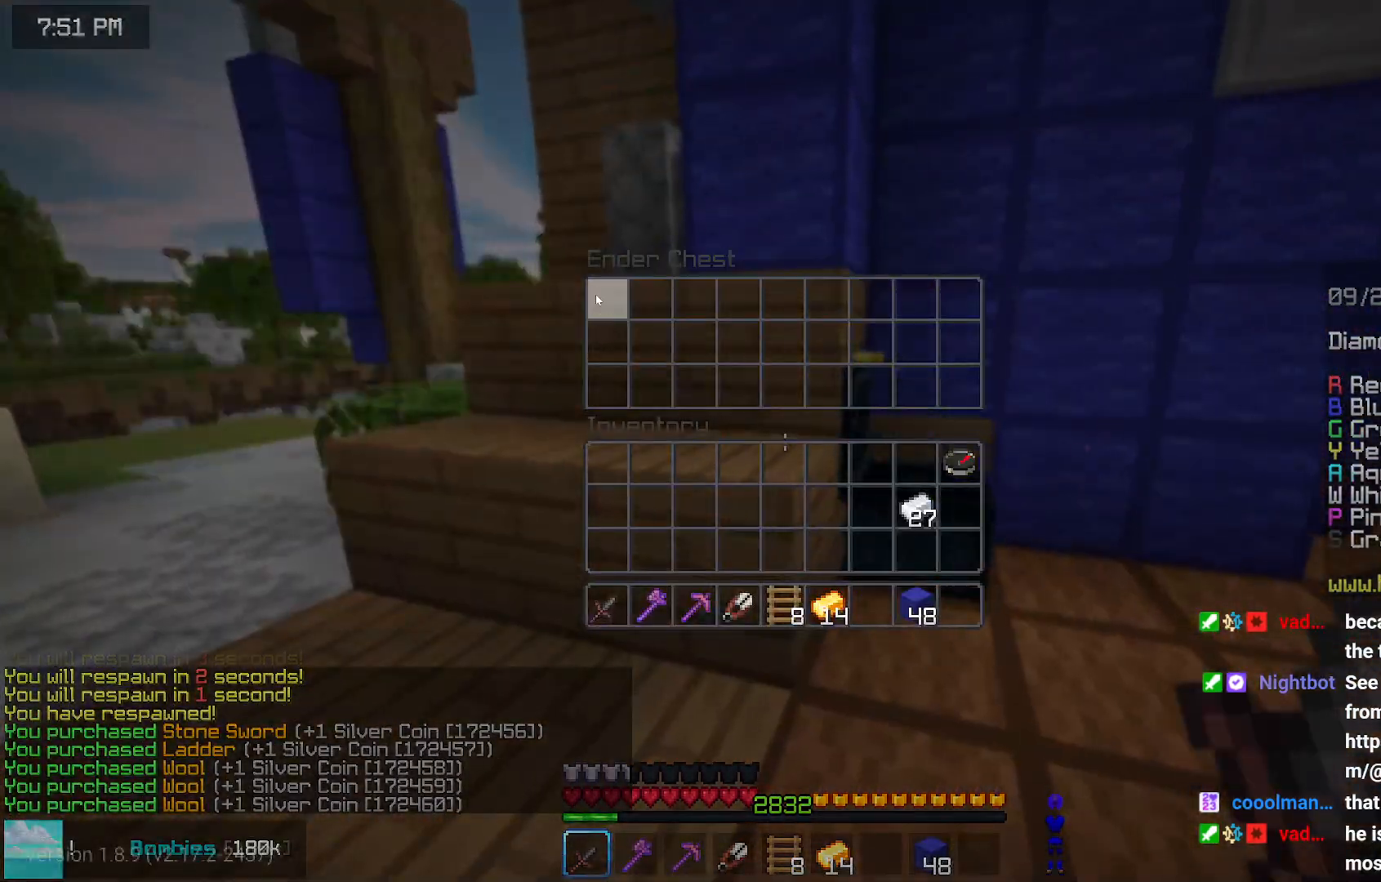
{"keys": ["left", "up"], "mouse": [], "events": [[283, "left", "down"], [283, "up", "down"]]}
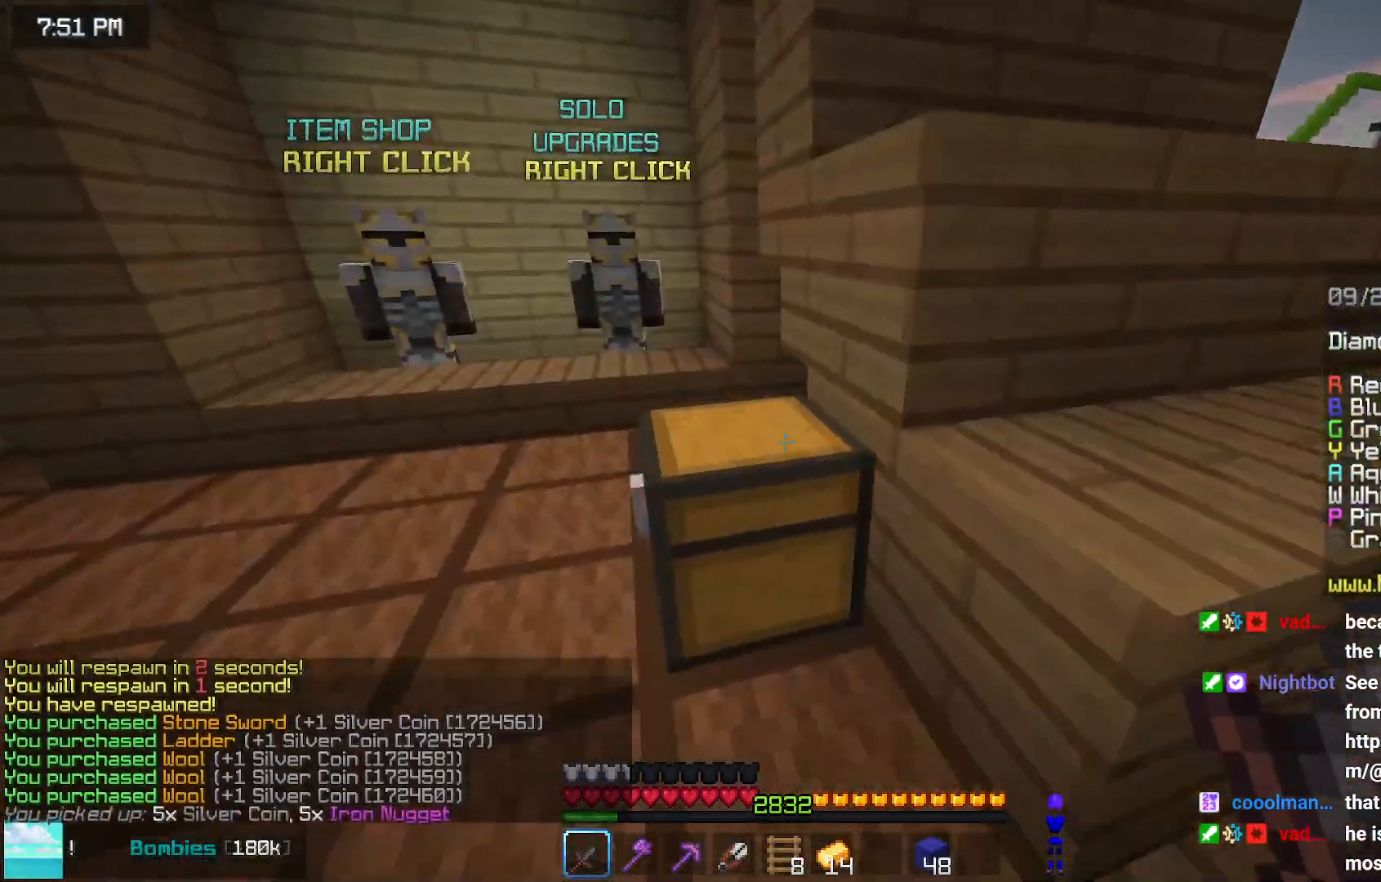
{"keys": ["up"], "mouse": [], "events": [[350, "left", "up"]]}
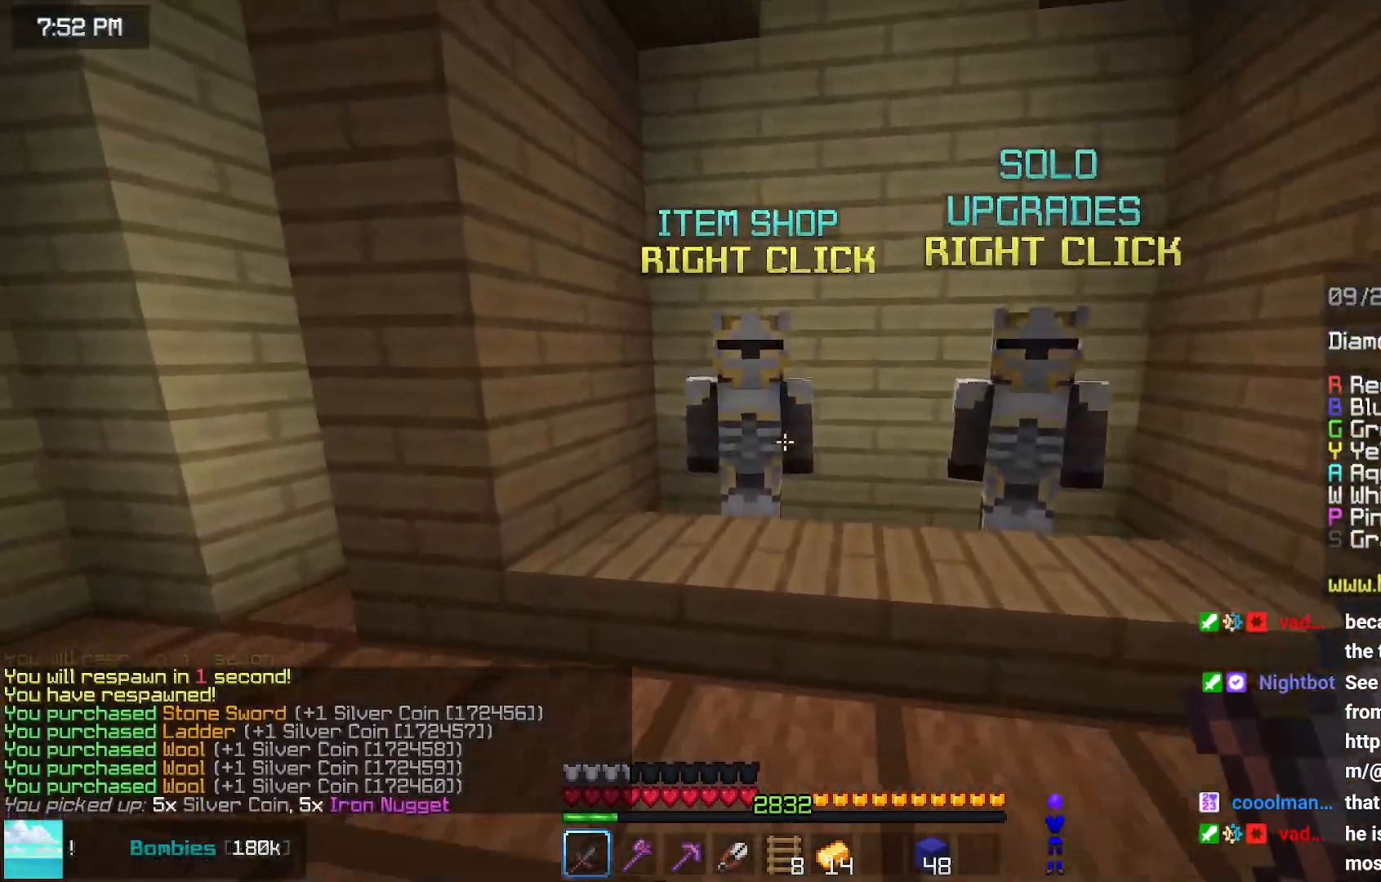
{"keys": [], "mouse": [], "events": [[167, "mouse_right", "down"], [167, "up", "up"], [267, "mouse_right", "up"]]}
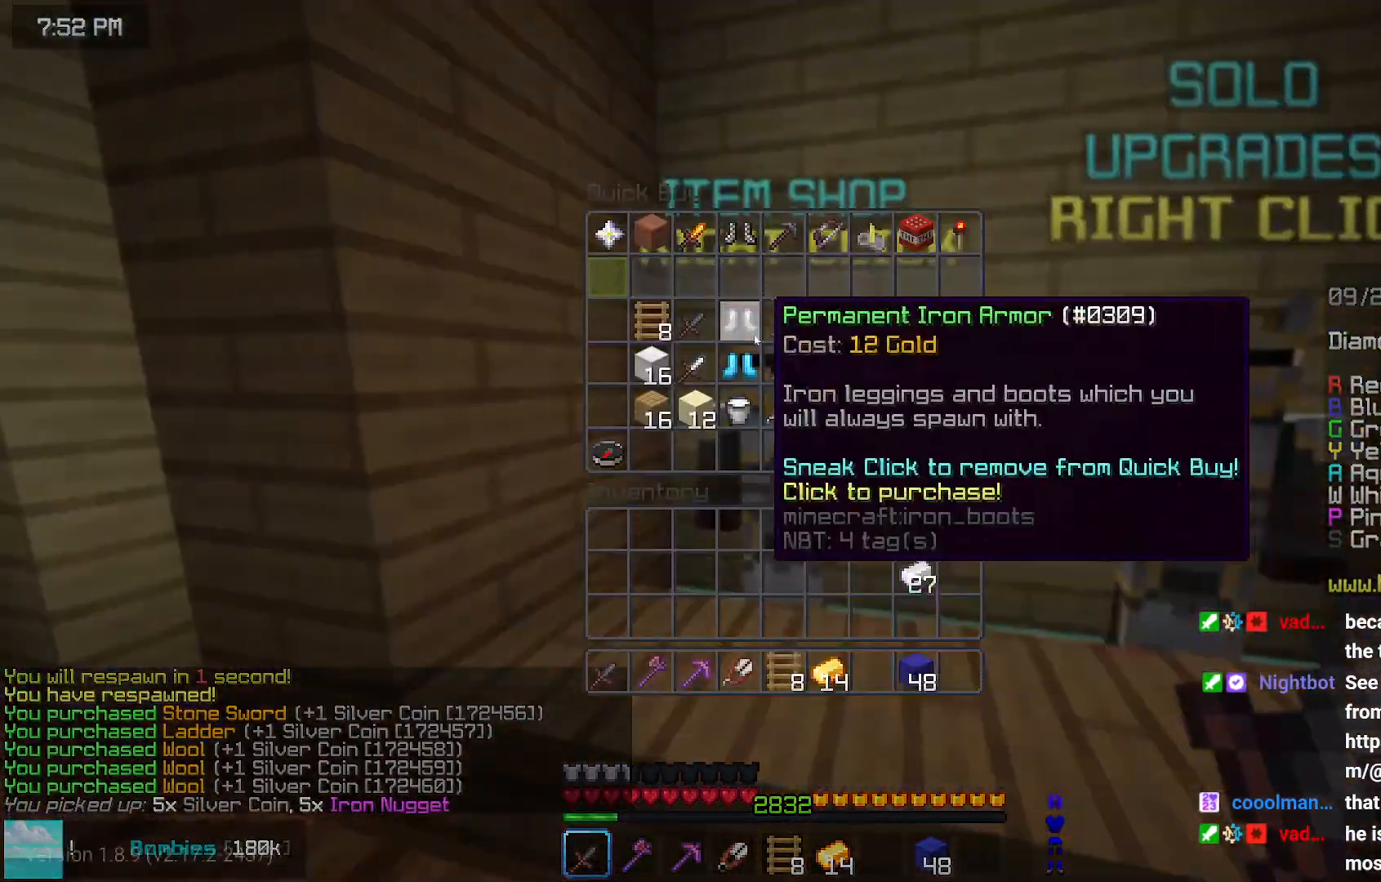
{"keys": [], "mouse": [], "events": []}
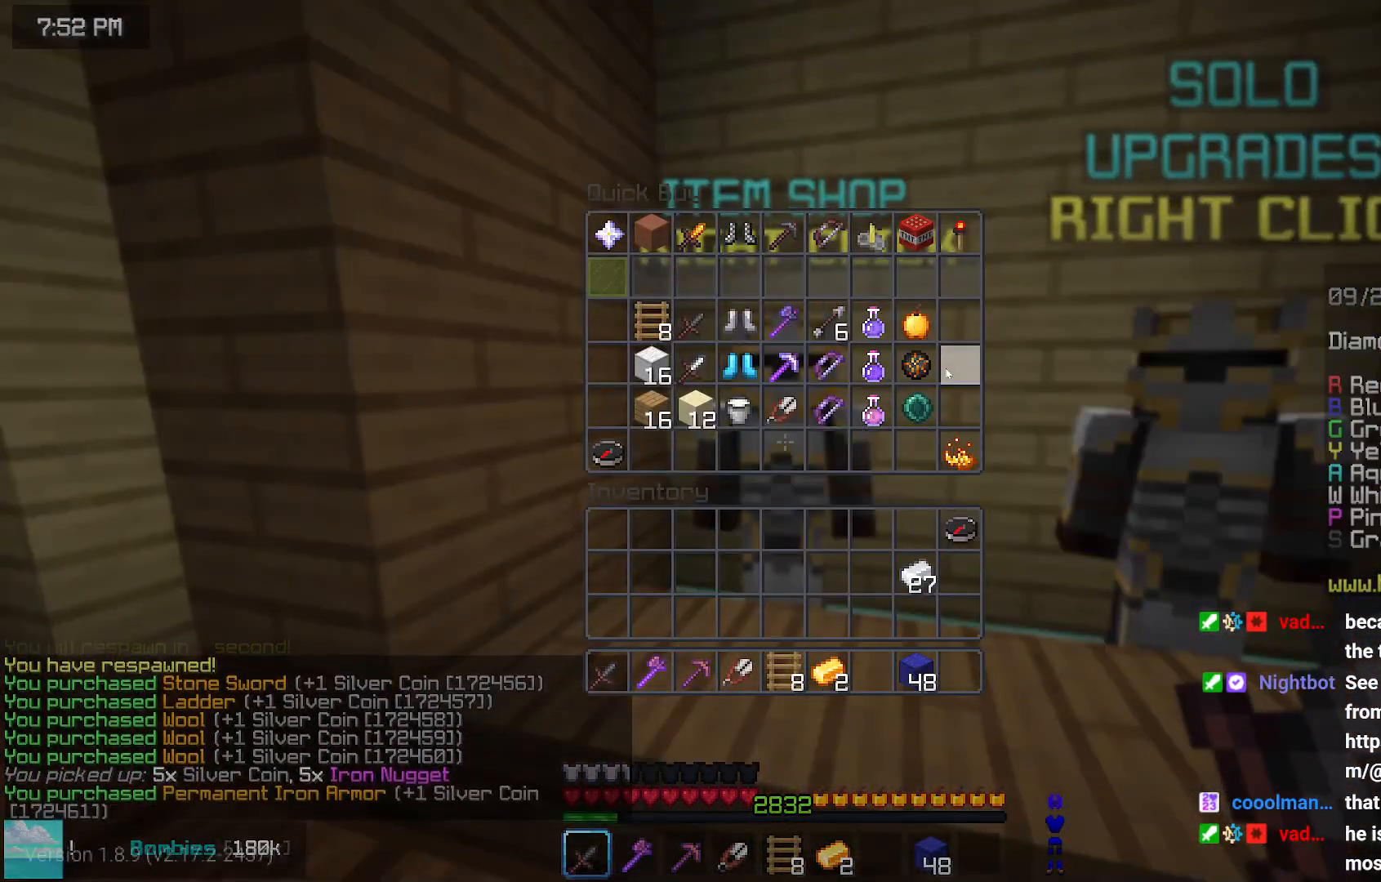
{"keys": ["up"], "mouse": [], "events": [[400, "up", "down"]]}
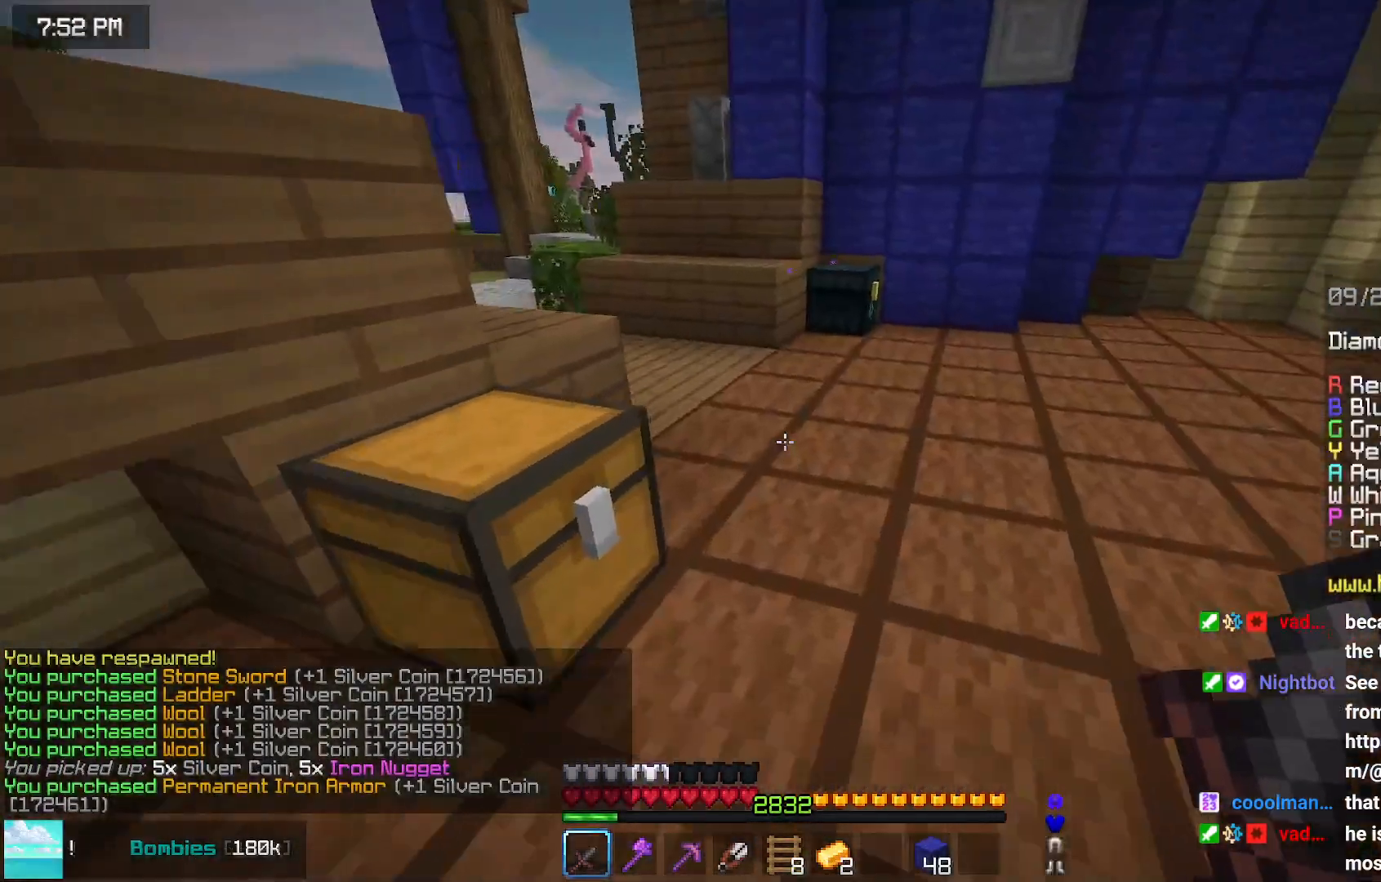
{"keys": ["left", "up"], "mouse": [], "events": [[467, "left", "down"]]}
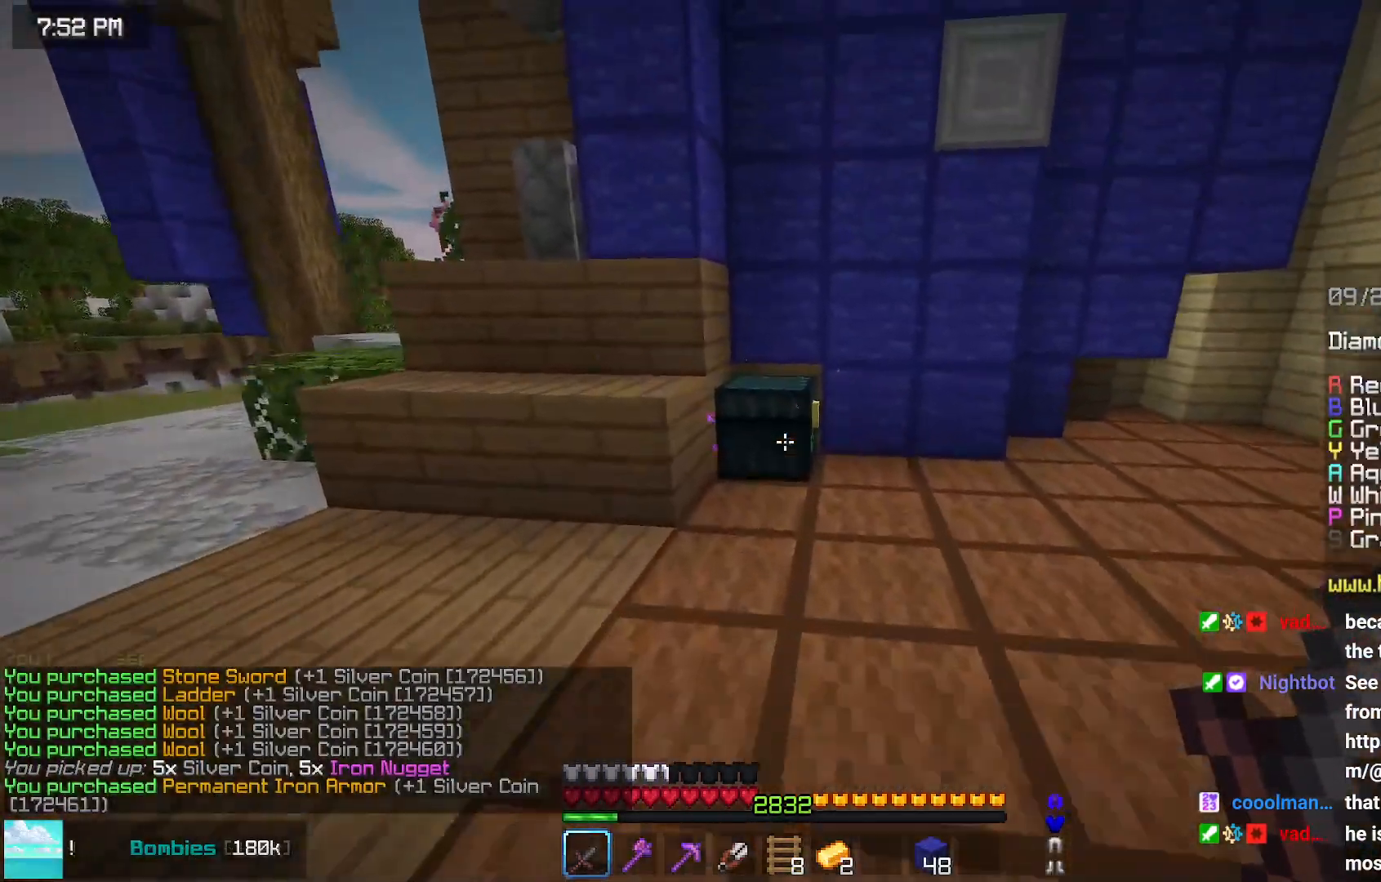
{"keys": [], "mouse": [], "events": [[117, "mouse_right", "down"], [167, "mouse_right", "up"], [267, "left", "up"], [267, "up", "up"]]}
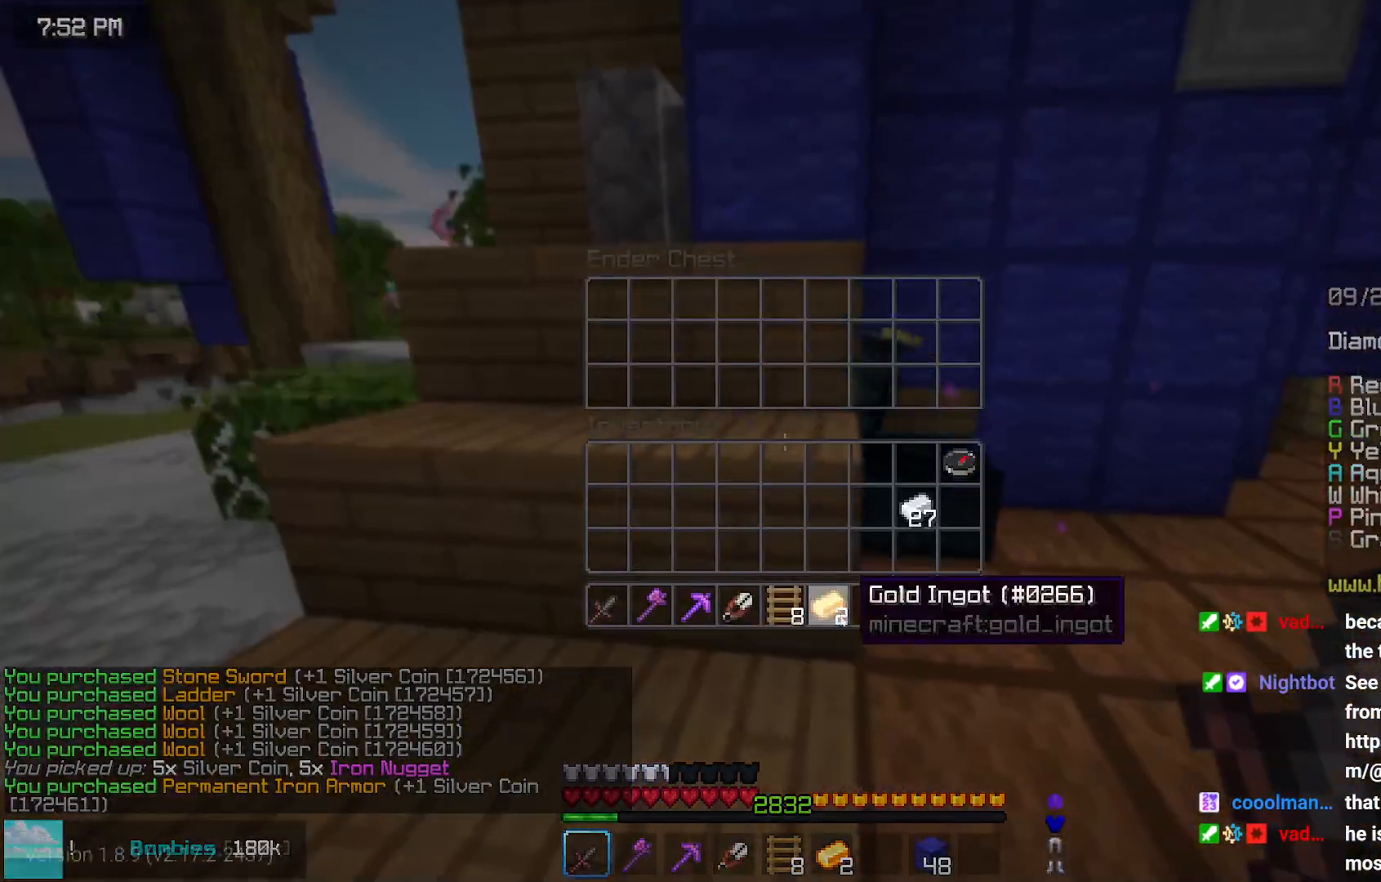
{"keys": [], "mouse": [], "events": []}
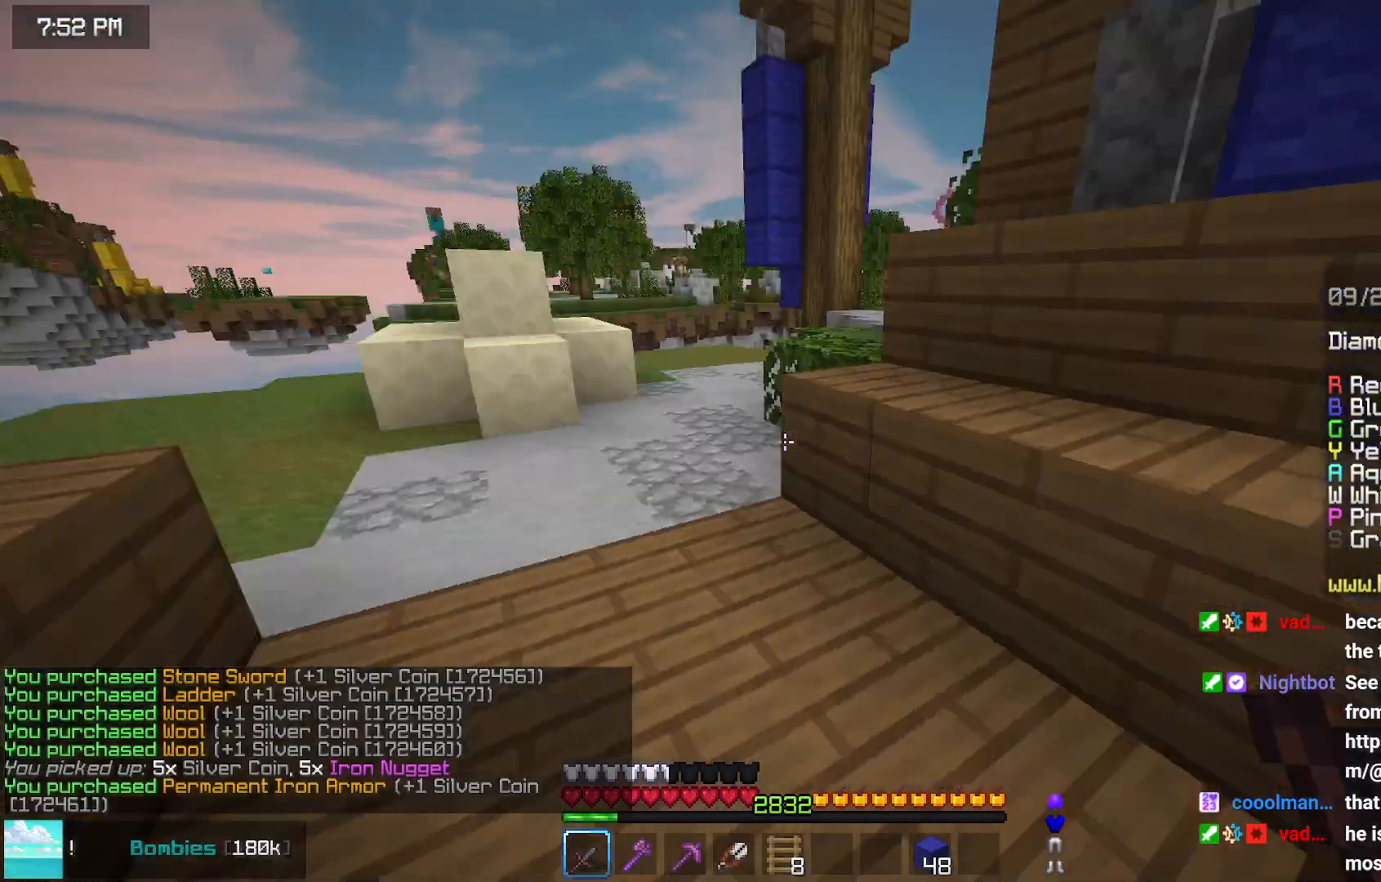
{"keys": ["up"], "mouse": [], "events": [[50, "up", "down"]]}
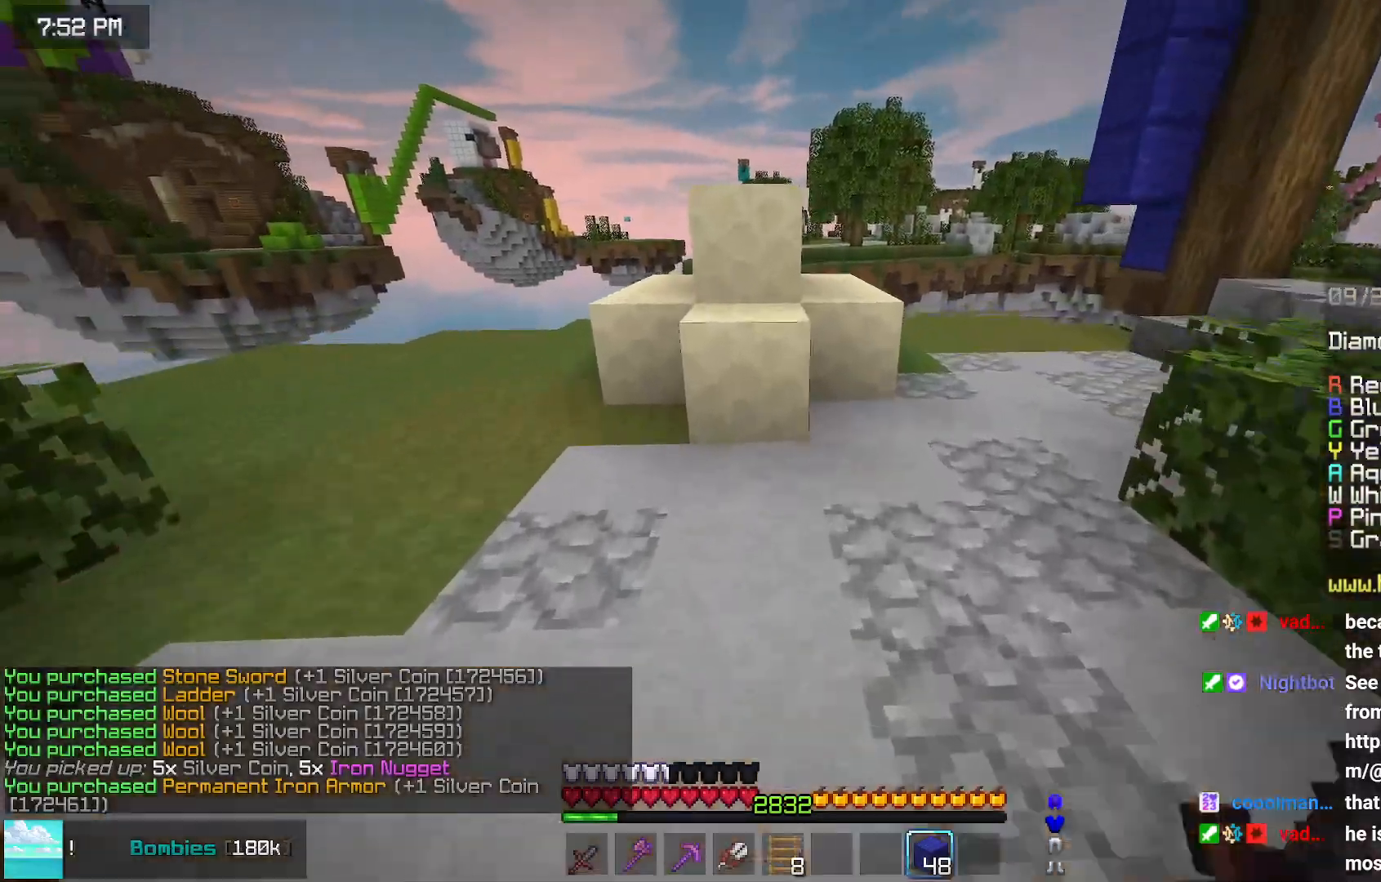
{"keys": ["left", "up"], "mouse": [], "events": [[67, "left", "down"], [67, "mouse_right", "down"], [117, "mouse_right", "up"], [217, "mouse_right", "down"], [267, "mouse_right", "up"], [367, "mouse_right", "down"], [433, "mouse_right", "up"]]}
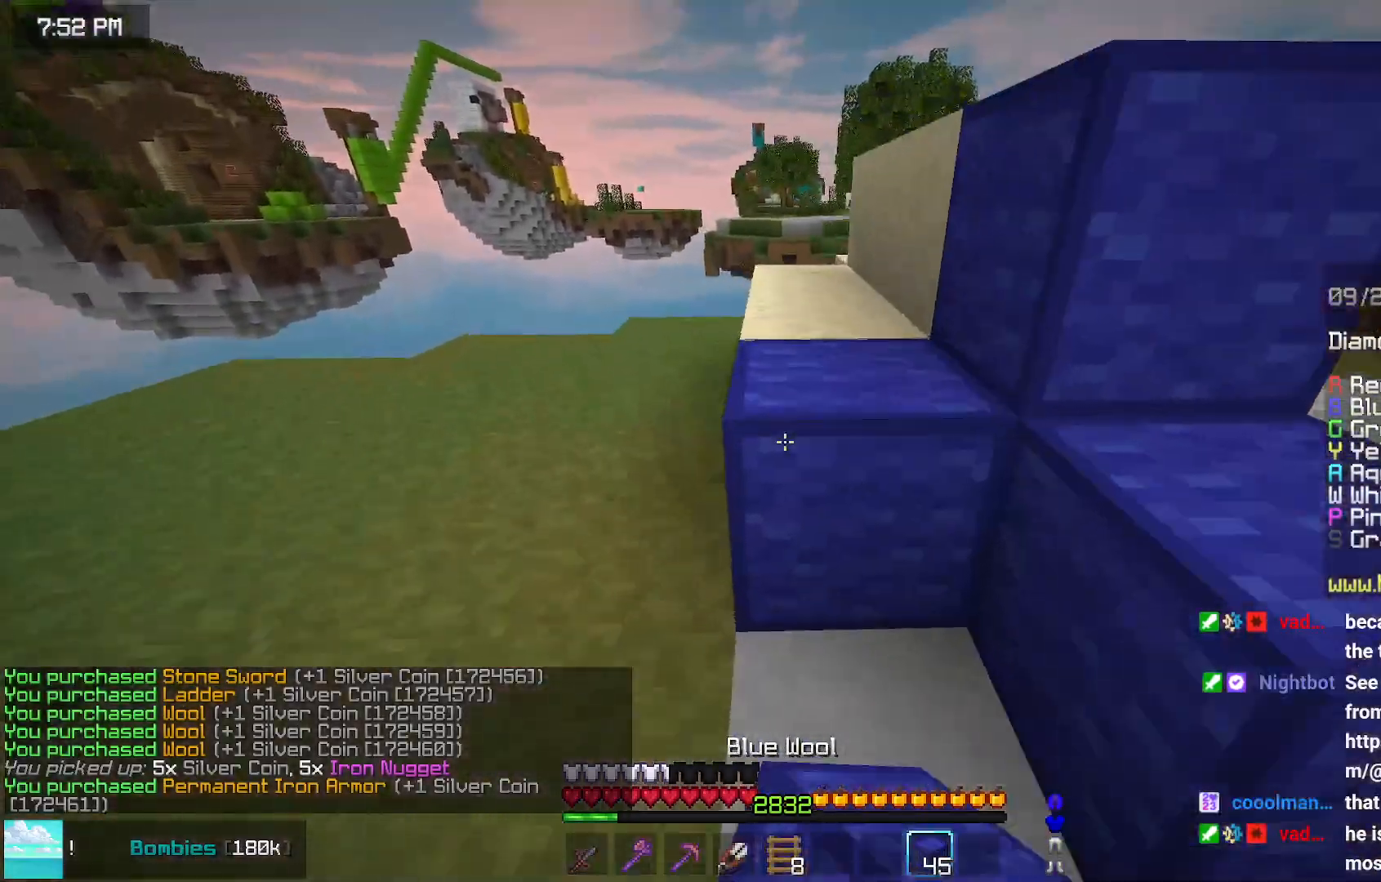
{"keys": ["right", "space"], "mouse": [], "events": [[283, "left", "up"], [283, "mouse_right", "down"], [283, "up", "up"], [333, "mouse_right", "up"], [383, "right", "down"], [433, "mouse_right", "down"], [500, "mouse_right", "up"], [500, "space", "down"]]}
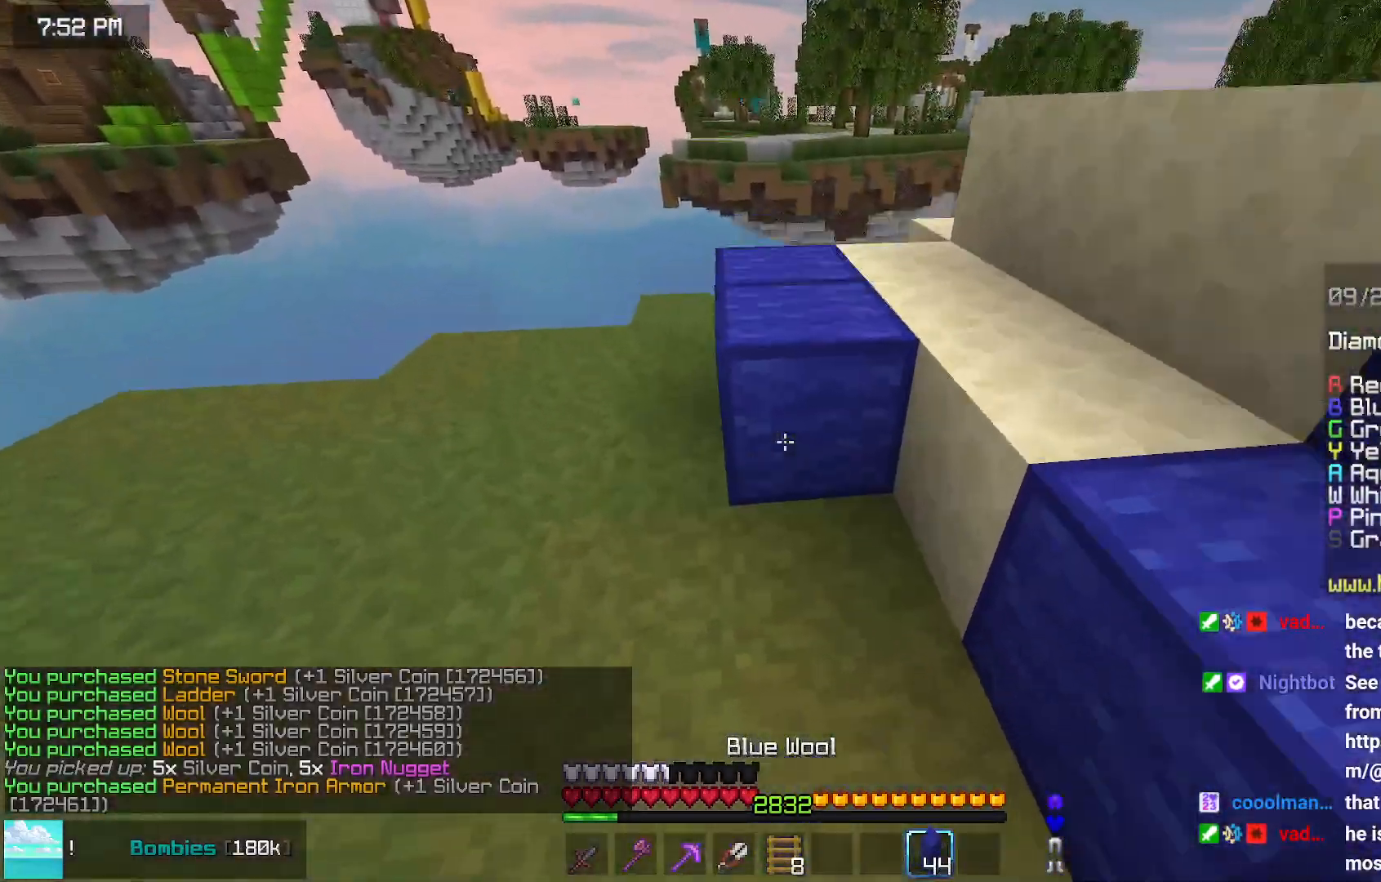
{"keys": ["right", "space"], "mouse": ["right"], "events": [[100, "mouse_right", "down"], [150, "up", "down"], [200, "mouse_right", "up"], [200, "space", "up"], [350, "up", "up"], [400, "mouse_right", "down"], [400, "space", "down"]]}
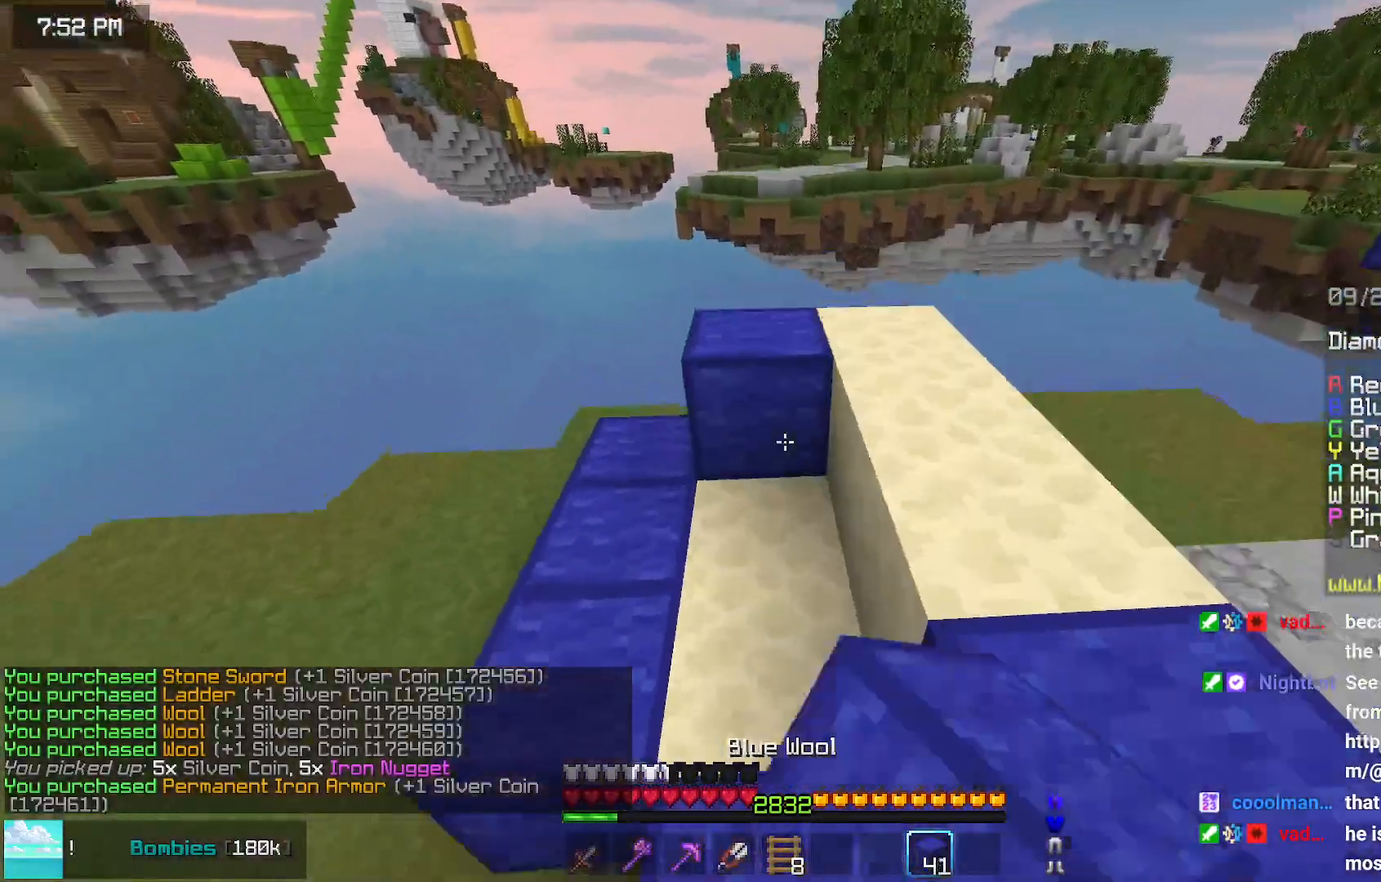
{"keys": ["right"], "mouse": [], "events": [[17, "mouse_right", "up"], [67, "mouse_right", "down"], [117, "space", "up"], [167, "mouse_right", "up"], [217, "mouse_right", "down"], [317, "mouse_right", "up"]]}
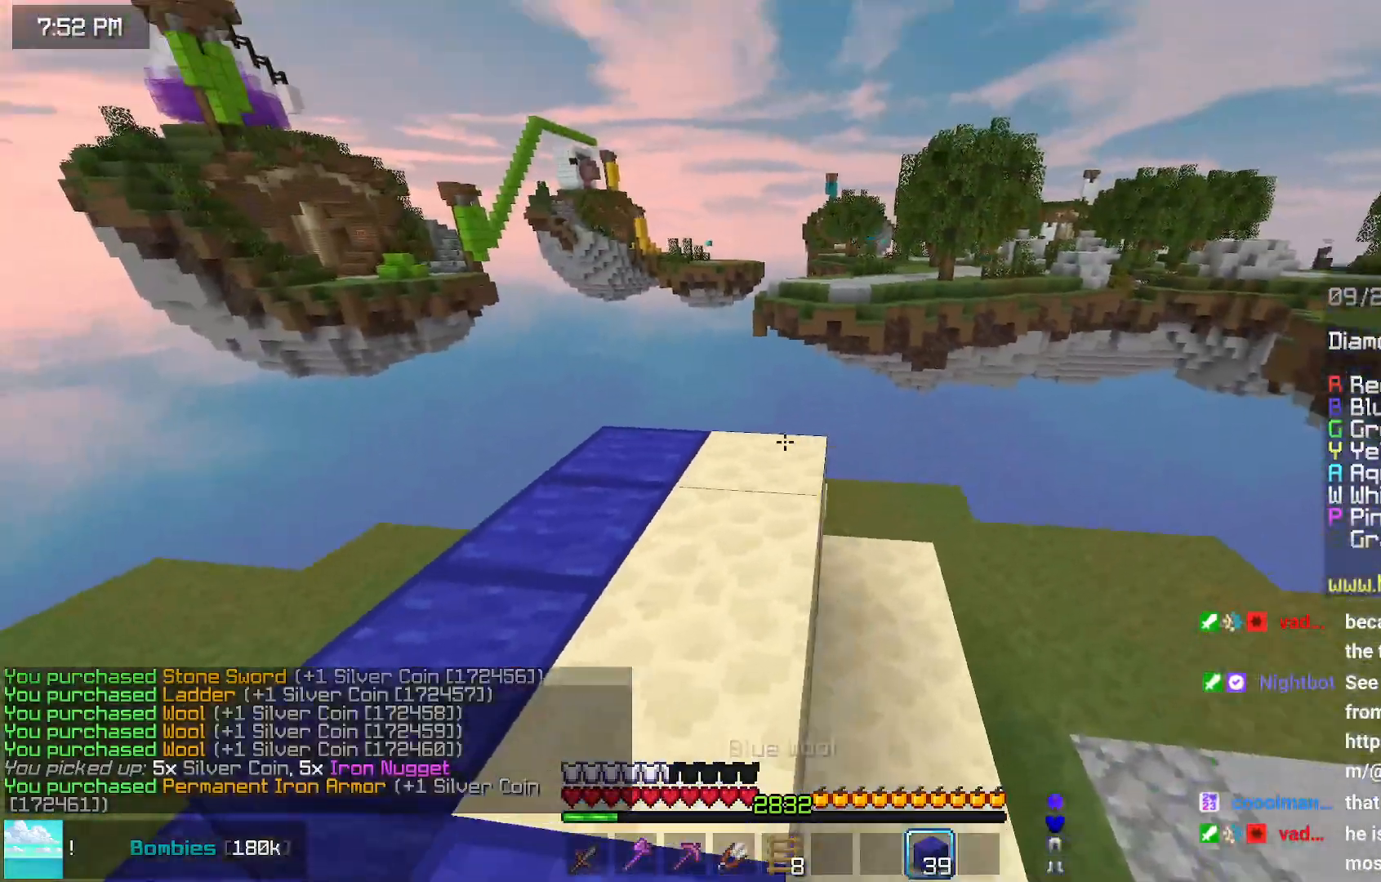
{"keys": ["right"], "mouse": [], "events": [[17, "mouse_right", "down"], [83, "mouse_right", "up"], [133, "mouse_right", "down"], [233, "down", "down"], [233, "mouse_right", "up"], [283, "mouse_right", "down"], [383, "mouse_right", "up"], [433, "down", "up"]]}
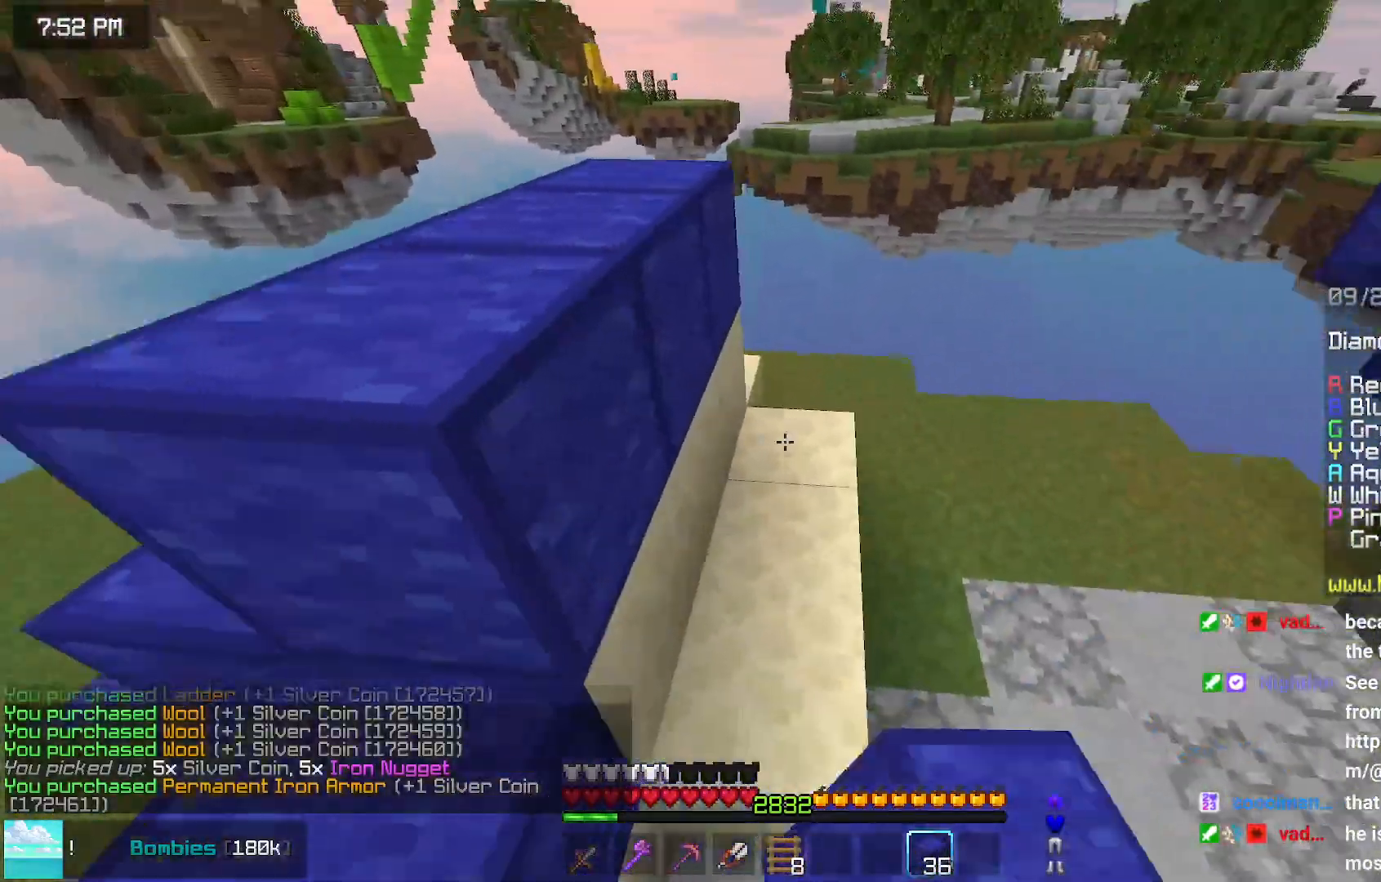
{"keys": ["down", "right"], "mouse": [], "events": [[100, "mouse_right", "down"], [150, "mouse_right", "up"], [200, "down", "down"], [200, "mouse_right", "down"], [300, "mouse_right", "up"], [350, "mouse_right", "down"], [467, "mouse_right", "up"]]}
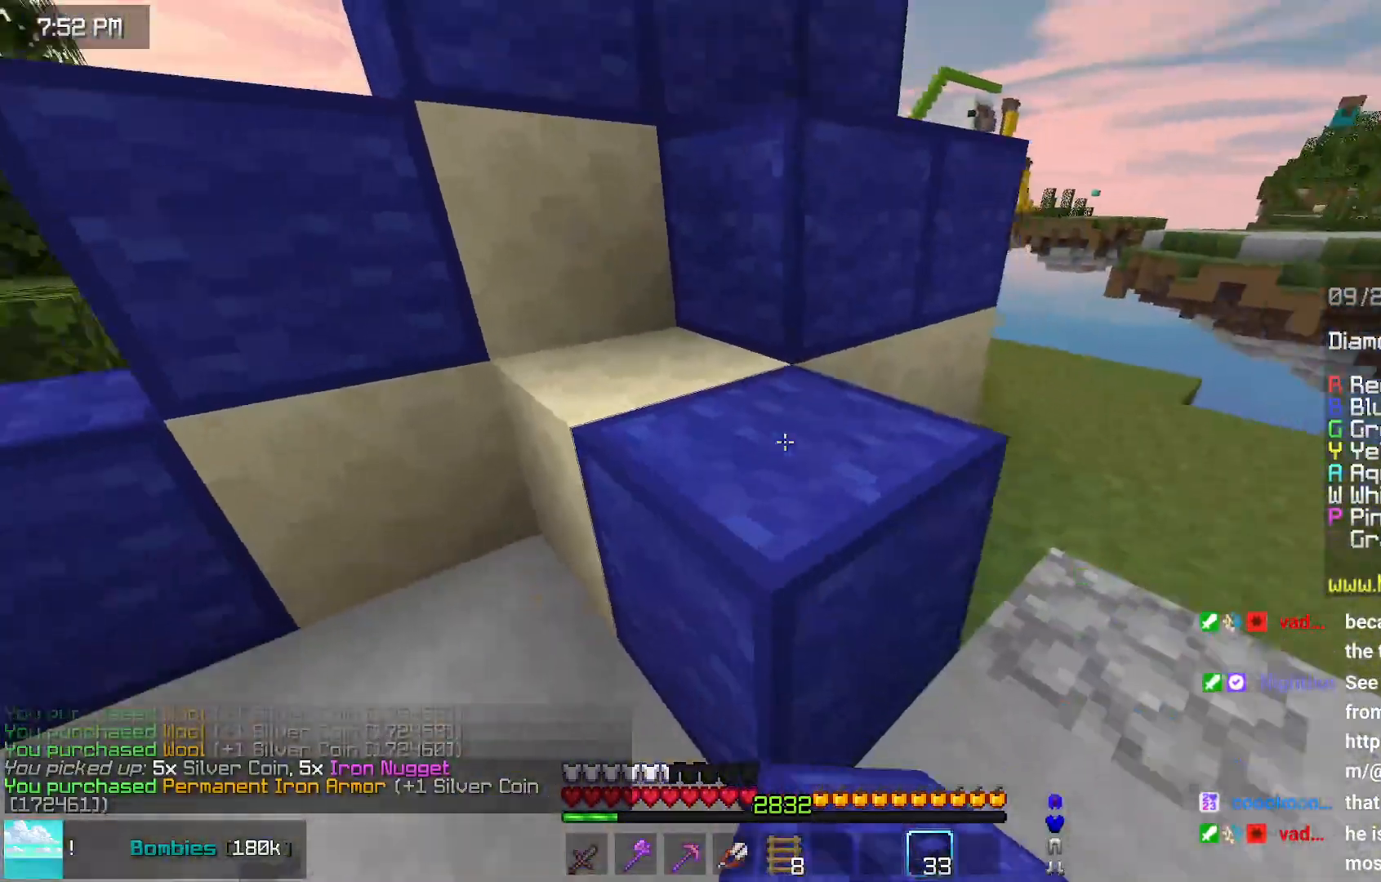
{"keys": [], "mouse": [], "events": [[67, "right", "up"], [167, "down", "up"]]}